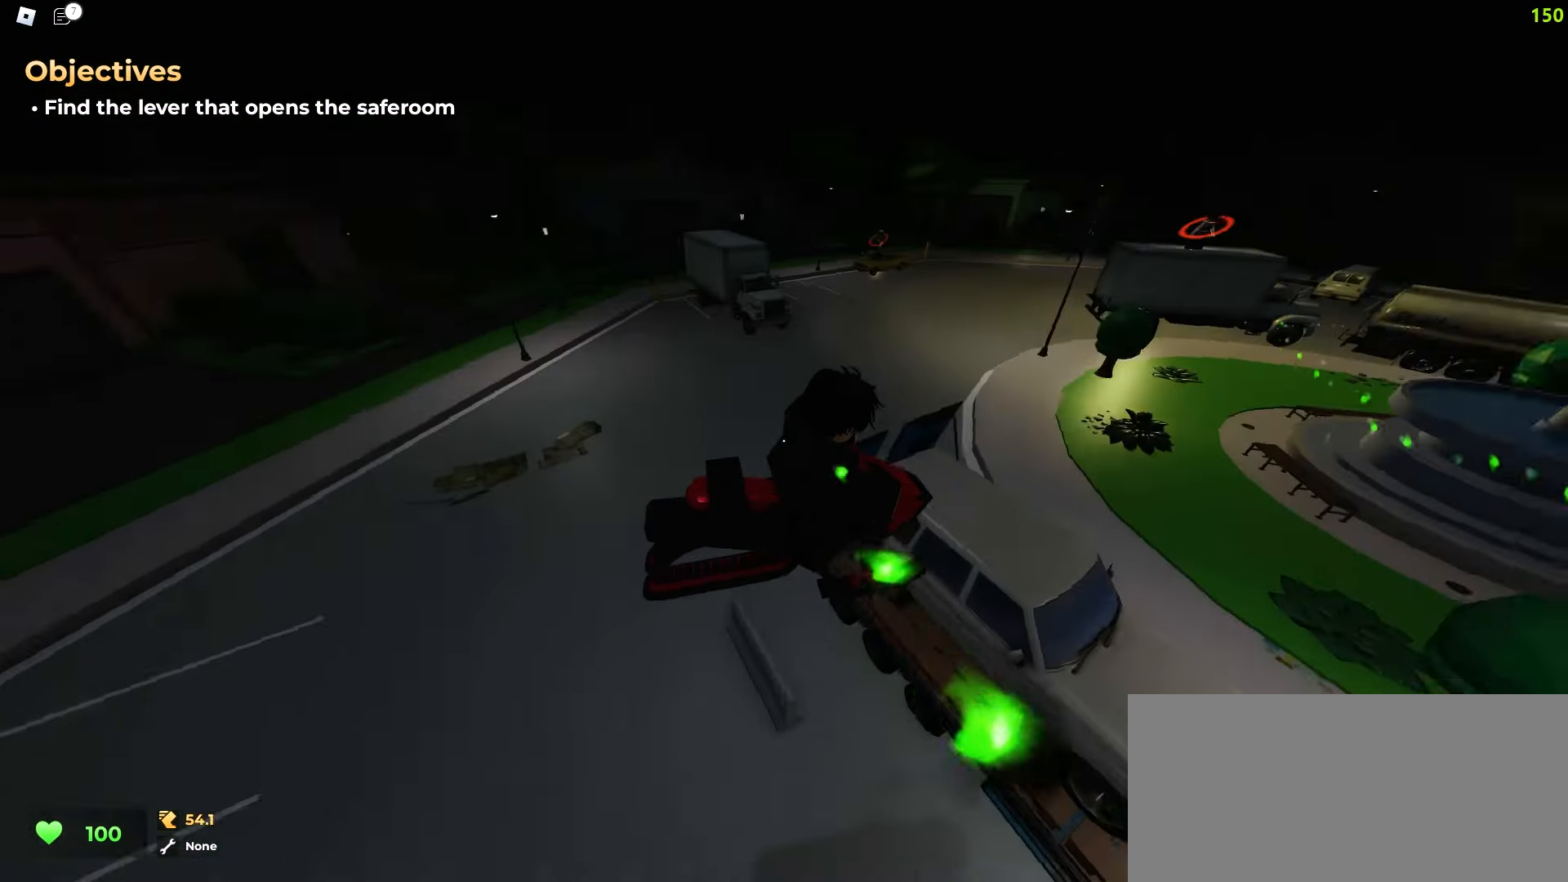
Gameplay with keyboard and mouse; each line is a JSON object with the keys and mouse buttons held at the frame after it. "events" lists presses ("down") and releases ("up") of "a", "ctrl", "d", "e", "f", "q", "r", "s", "shift", "tab", "w", "mouse_left", "mouse_wheel", "mouse_right", "mouse_mb4" and "mouse_mb5" between this image and that frame as [ms after this image, input, new state], when the widget could be followed in between; "space" appears only as held states. "mouse_left", "mouse_wheel", "mouse_right", "mouse_mb4", "mouse_mb5" = the "left", "wheel", "right", "mb4", "mb5" buttons of the "mouse" list. No other keys are recorded. "wheel" means that the mouse wheel is clicked or scrolled. Mouse movement is not recorded.
{"keys": ["ctrl", "d"], "mouse": [], "events": []}
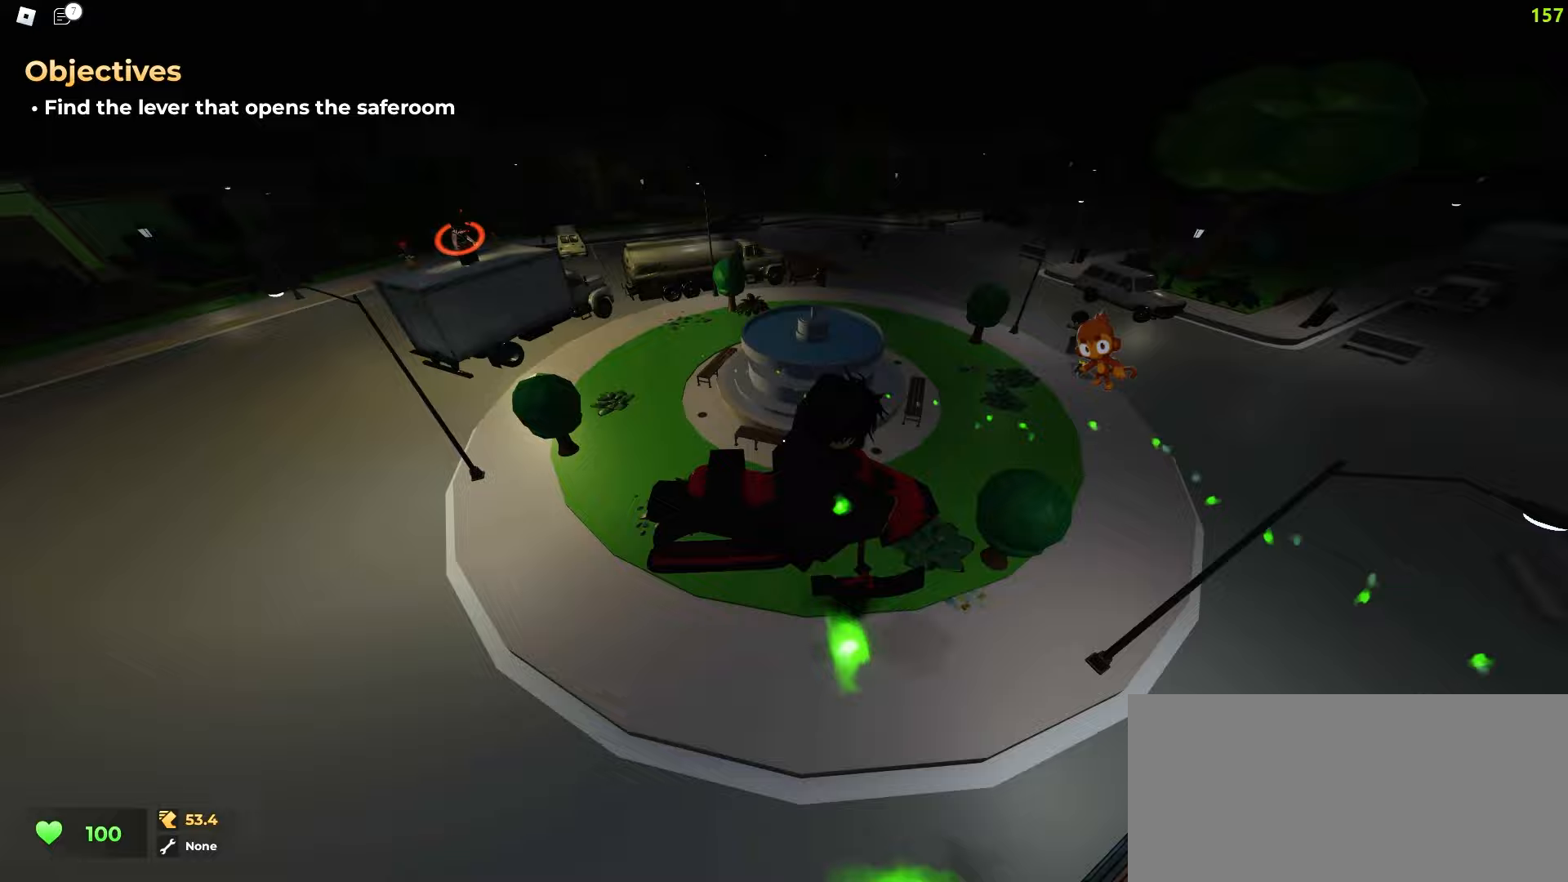
{"keys": ["ctrl", "d", "space"], "mouse": []}
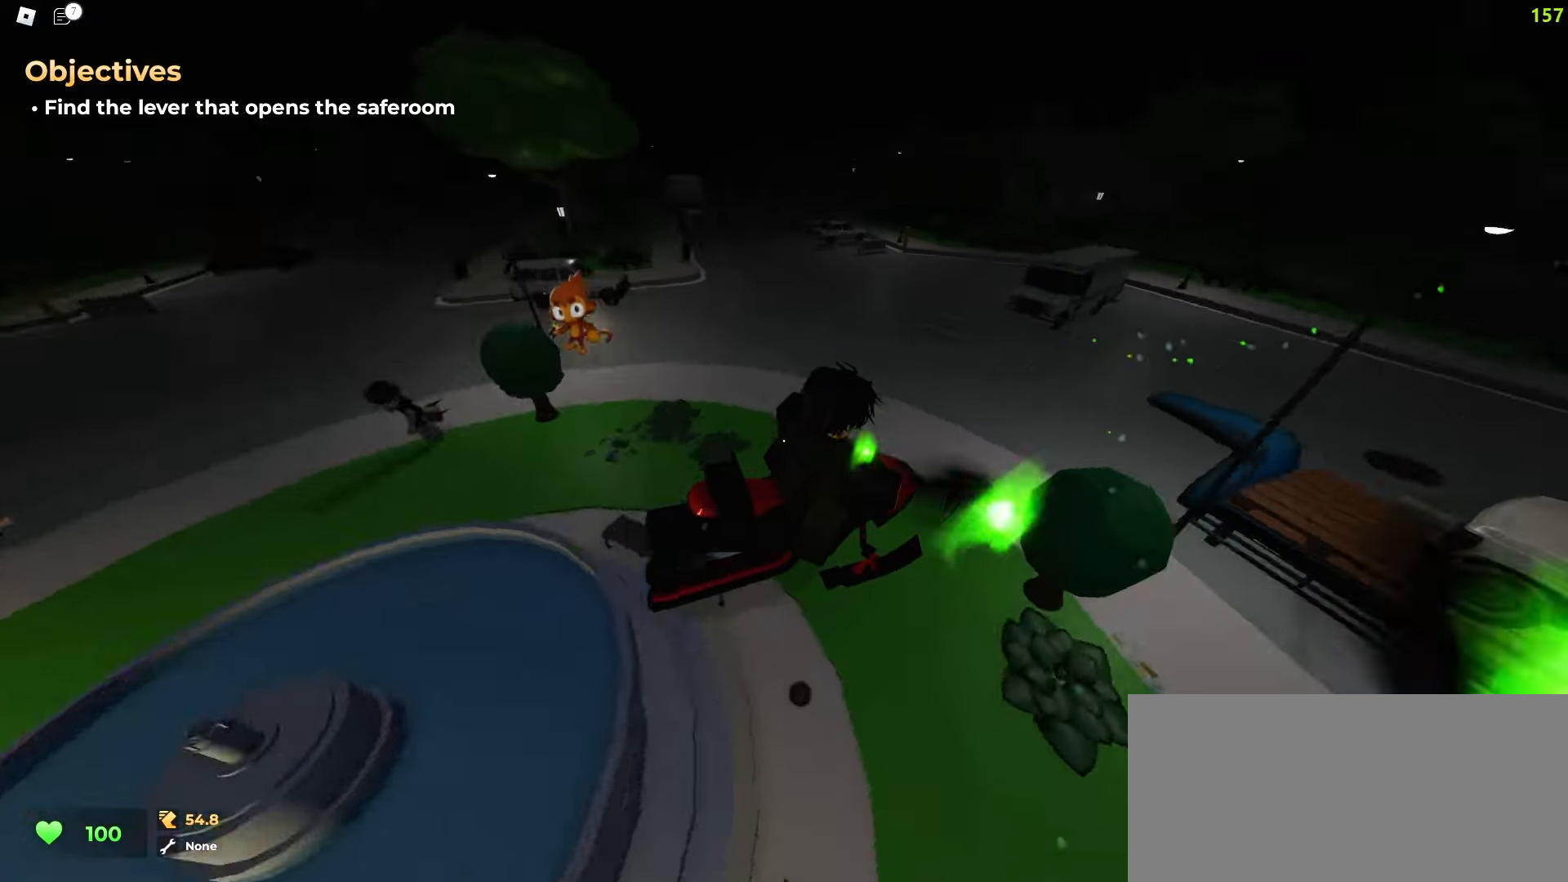
{"keys": ["a", "ctrl"], "mouse": []}
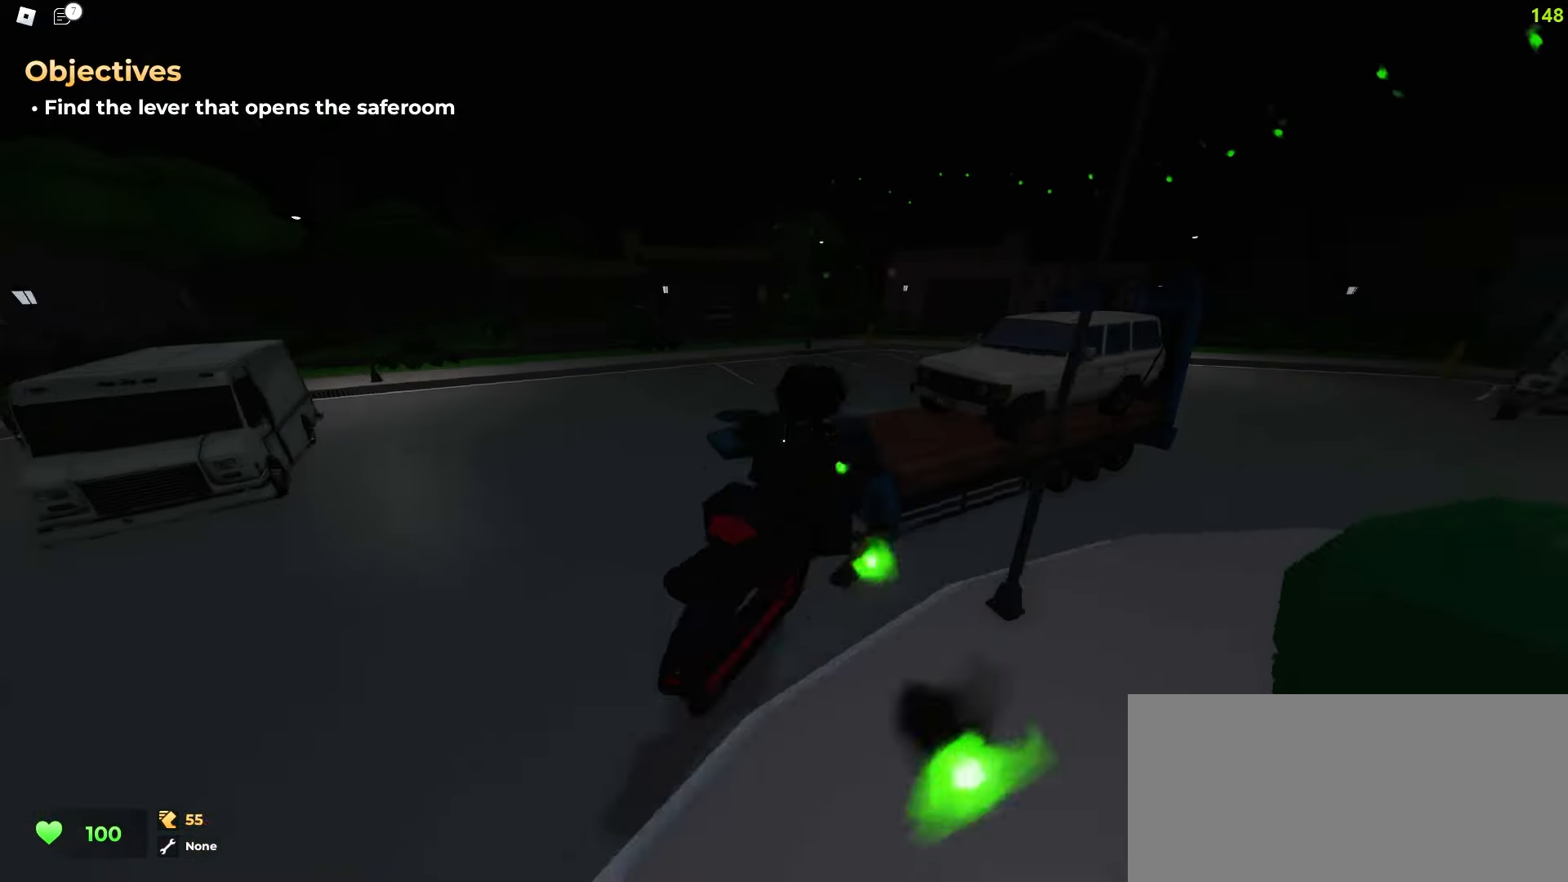
{"keys": ["a", "ctrl"], "mouse": [], "events": []}
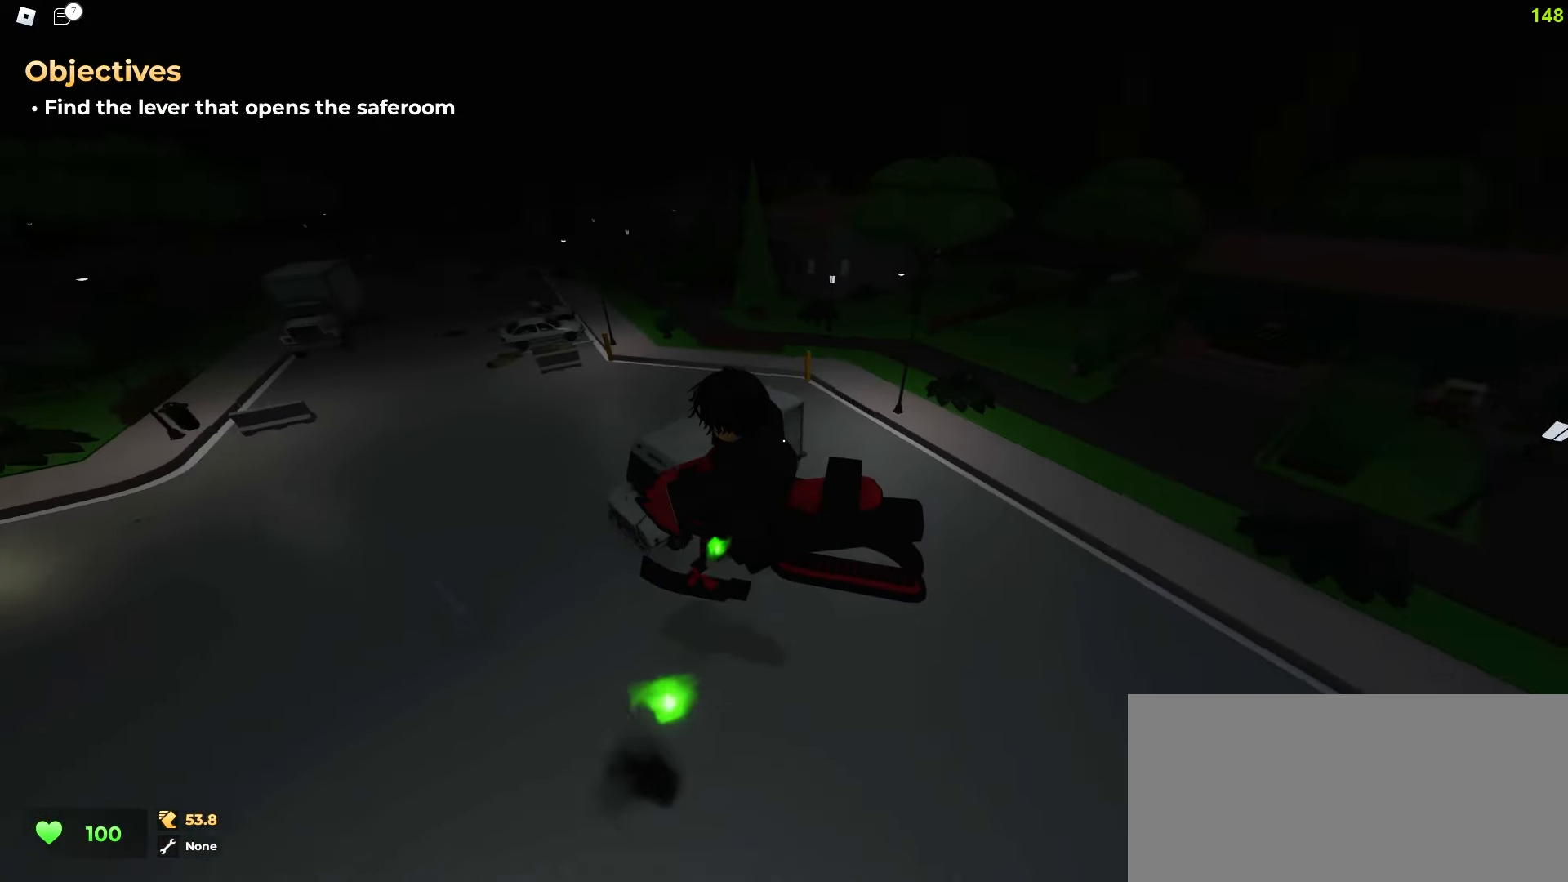
{"keys": ["ctrl", "d"], "mouse": [], "events": [[483, "a", "up"], [500, "d", "down"]]}
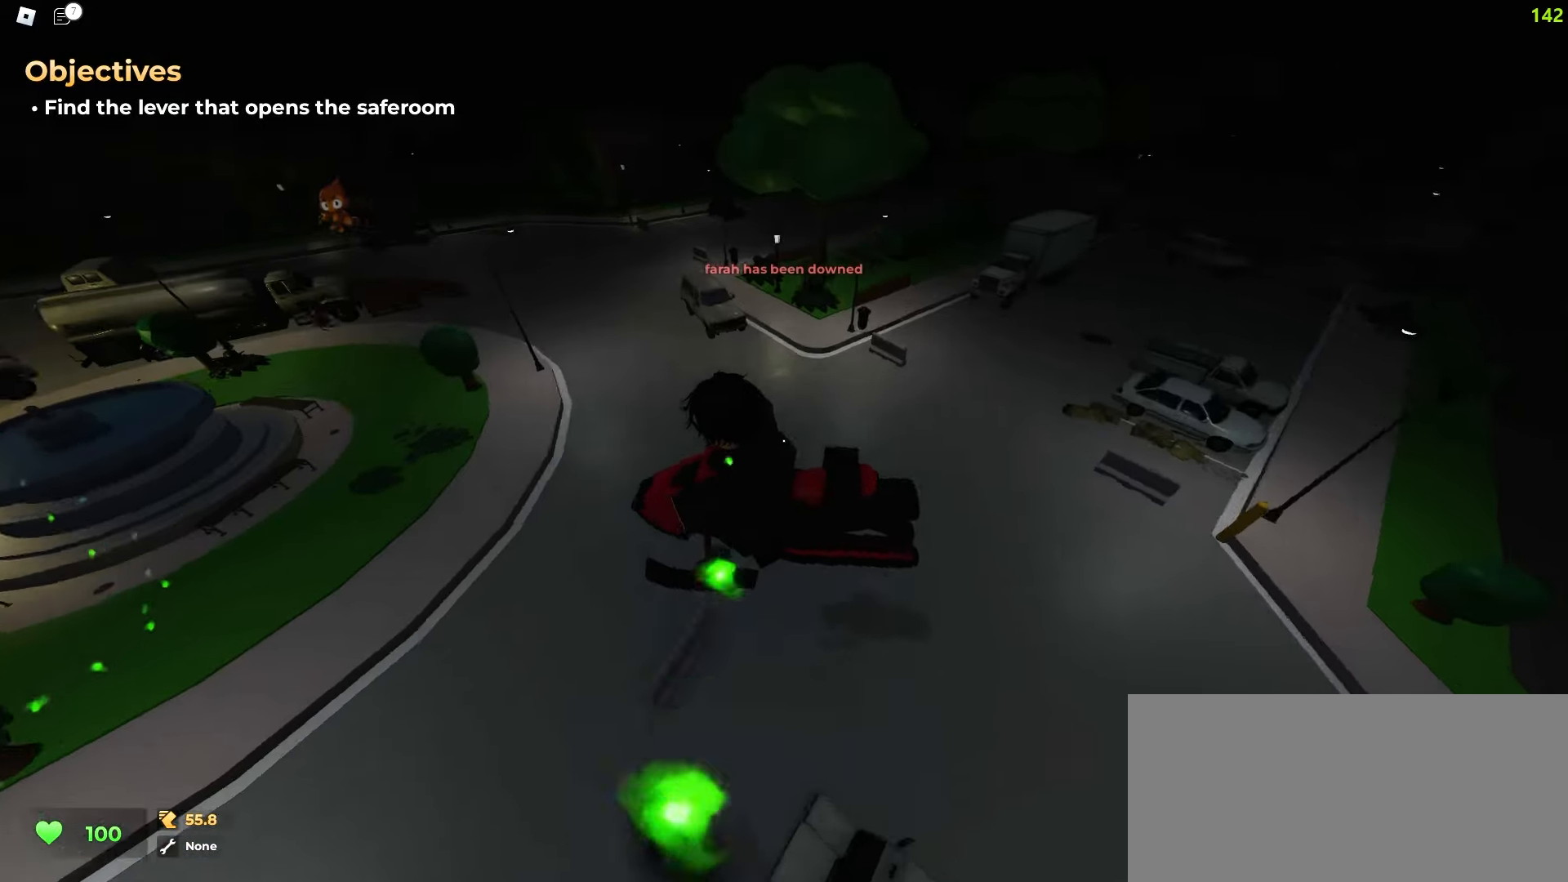
{"keys": ["ctrl", "d"], "mouse": [], "events": []}
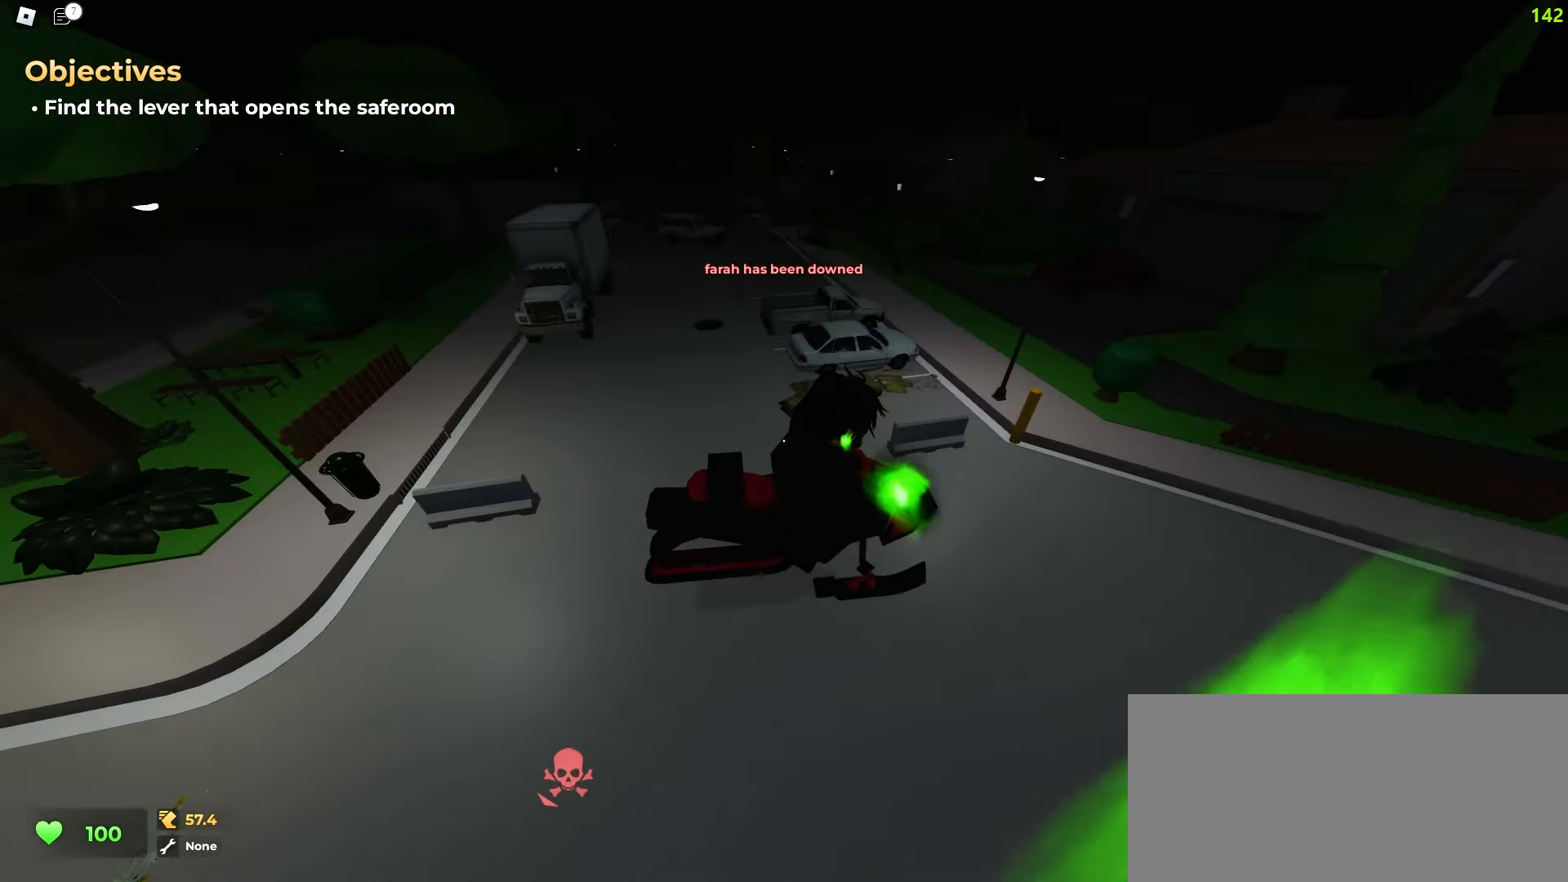
{"keys": ["ctrl", "d"], "mouse": [], "events": []}
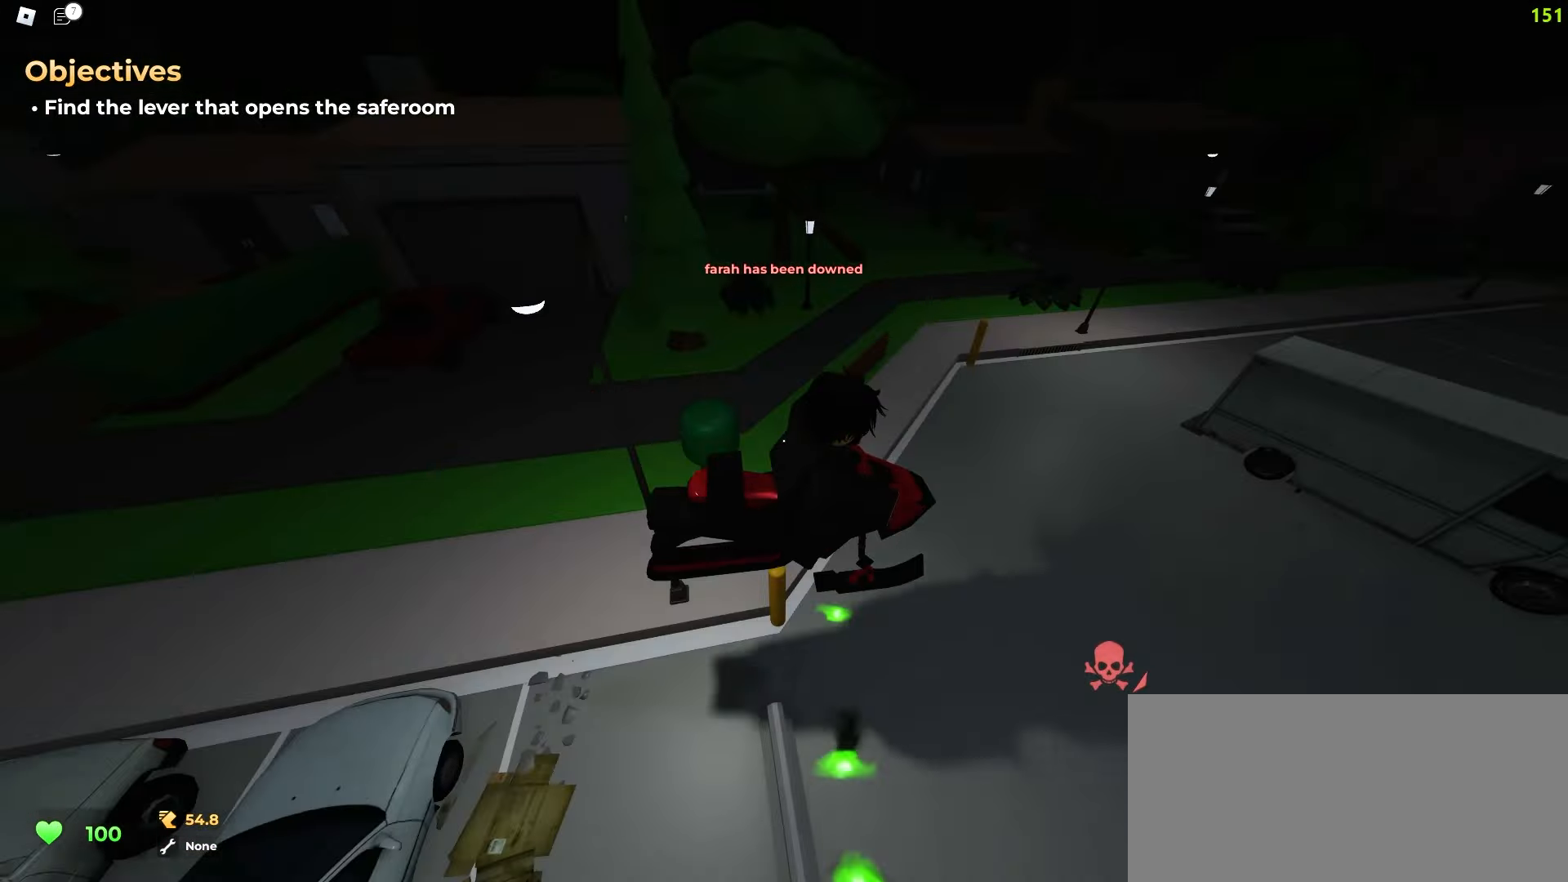
{"keys": ["ctrl", "d"], "mouse": [], "events": []}
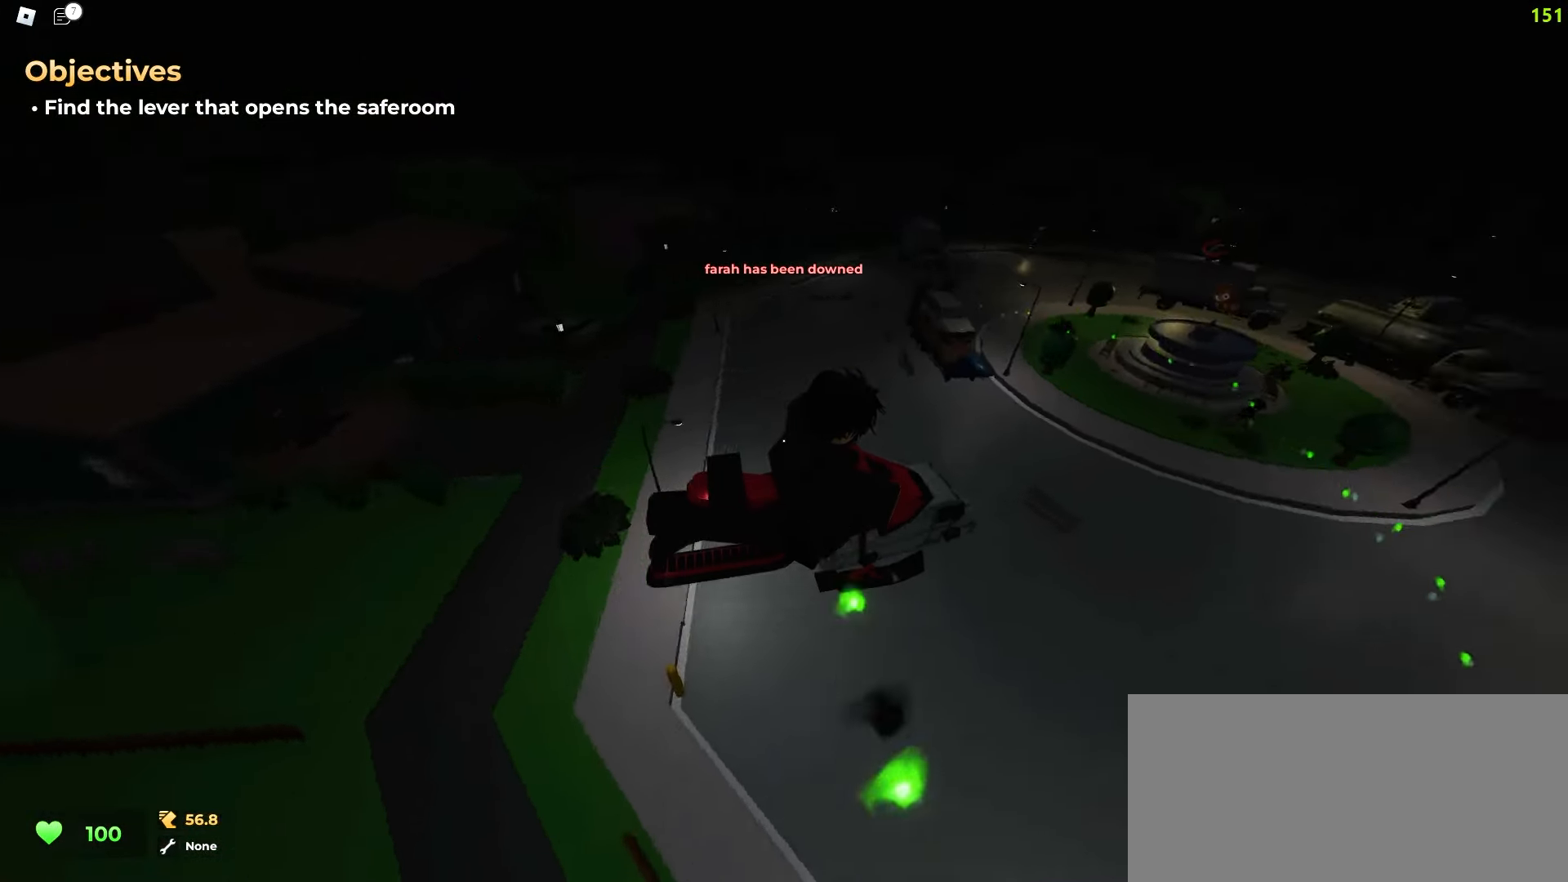
{"keys": ["ctrl", "d"], "mouse": [], "events": []}
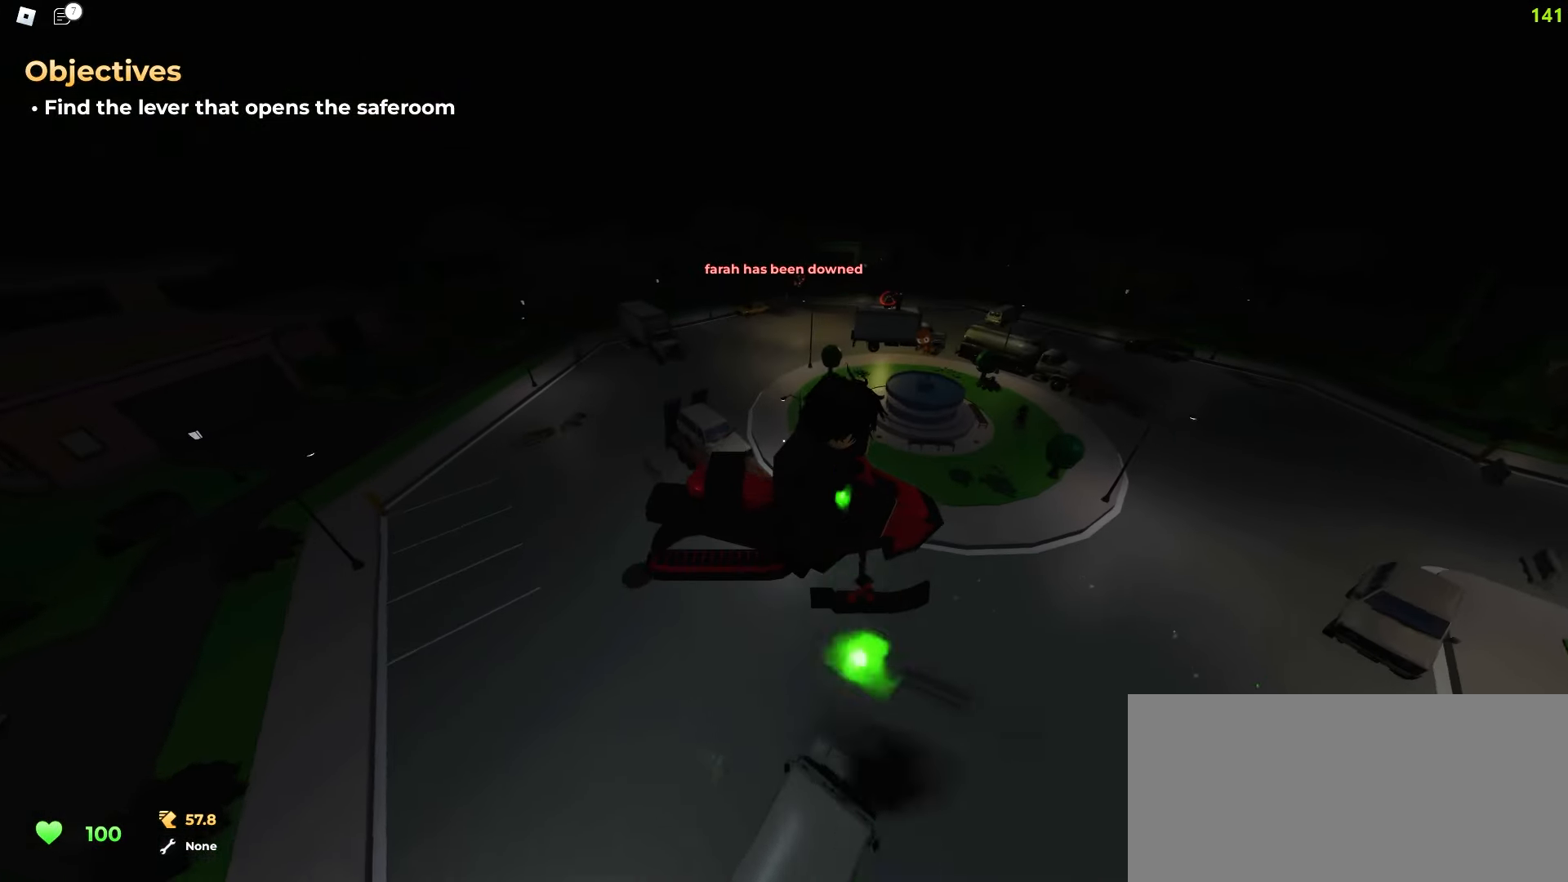
{"keys": ["a", "ctrl"], "mouse": [], "events": [[317, "a", "down"], [317, "d", "up"]]}
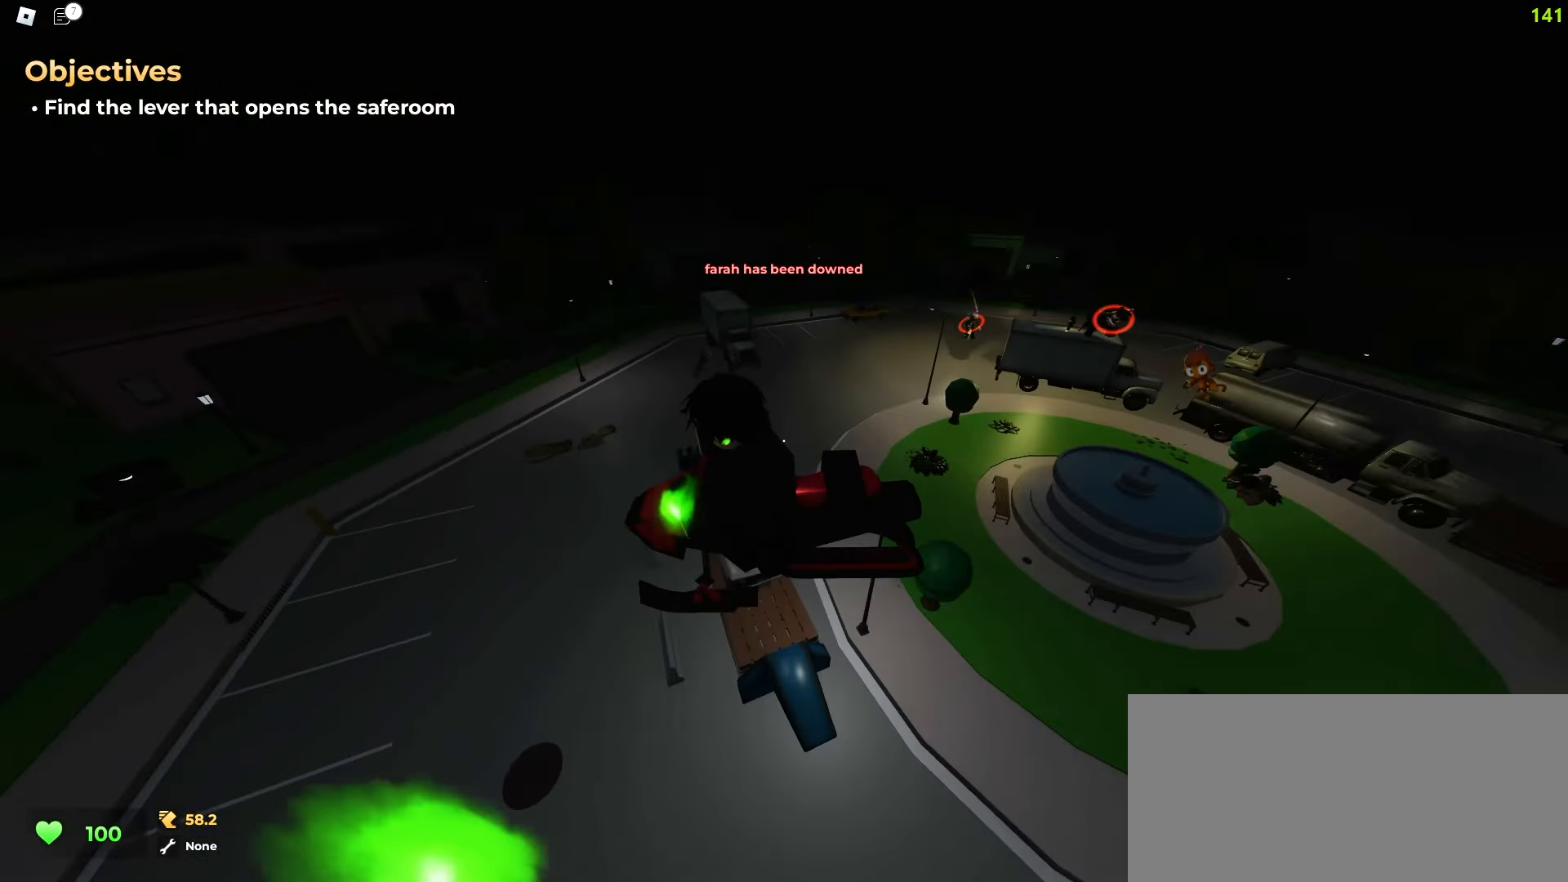
{"keys": ["ctrl", "d"], "mouse": [], "events": [[150, "a", "up"], [167, "d", "down"]]}
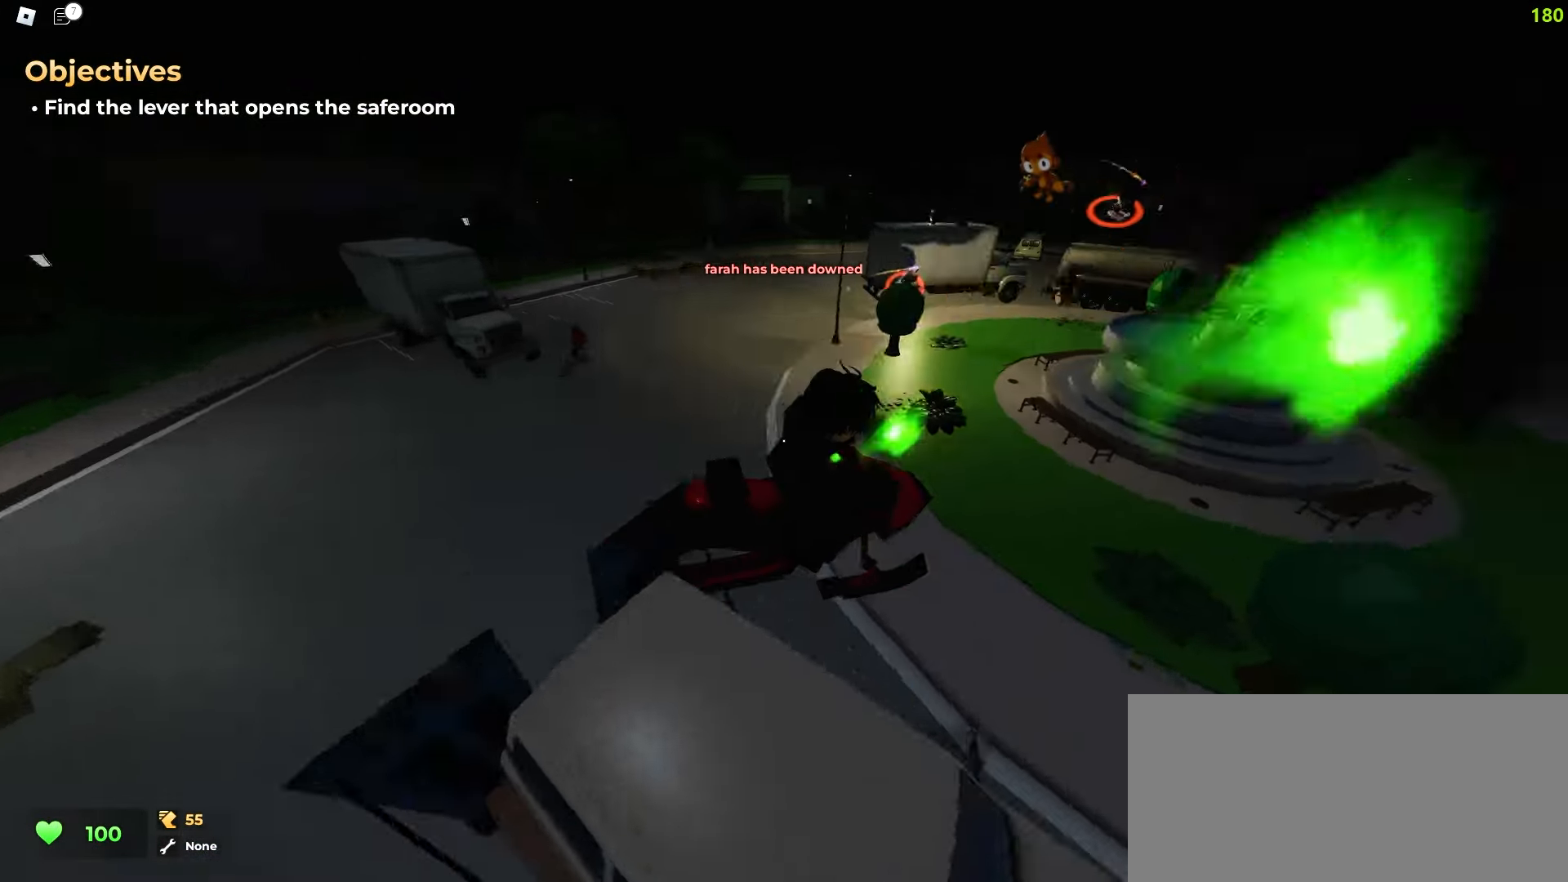
{"keys": ["ctrl", "d"], "mouse": [], "events": []}
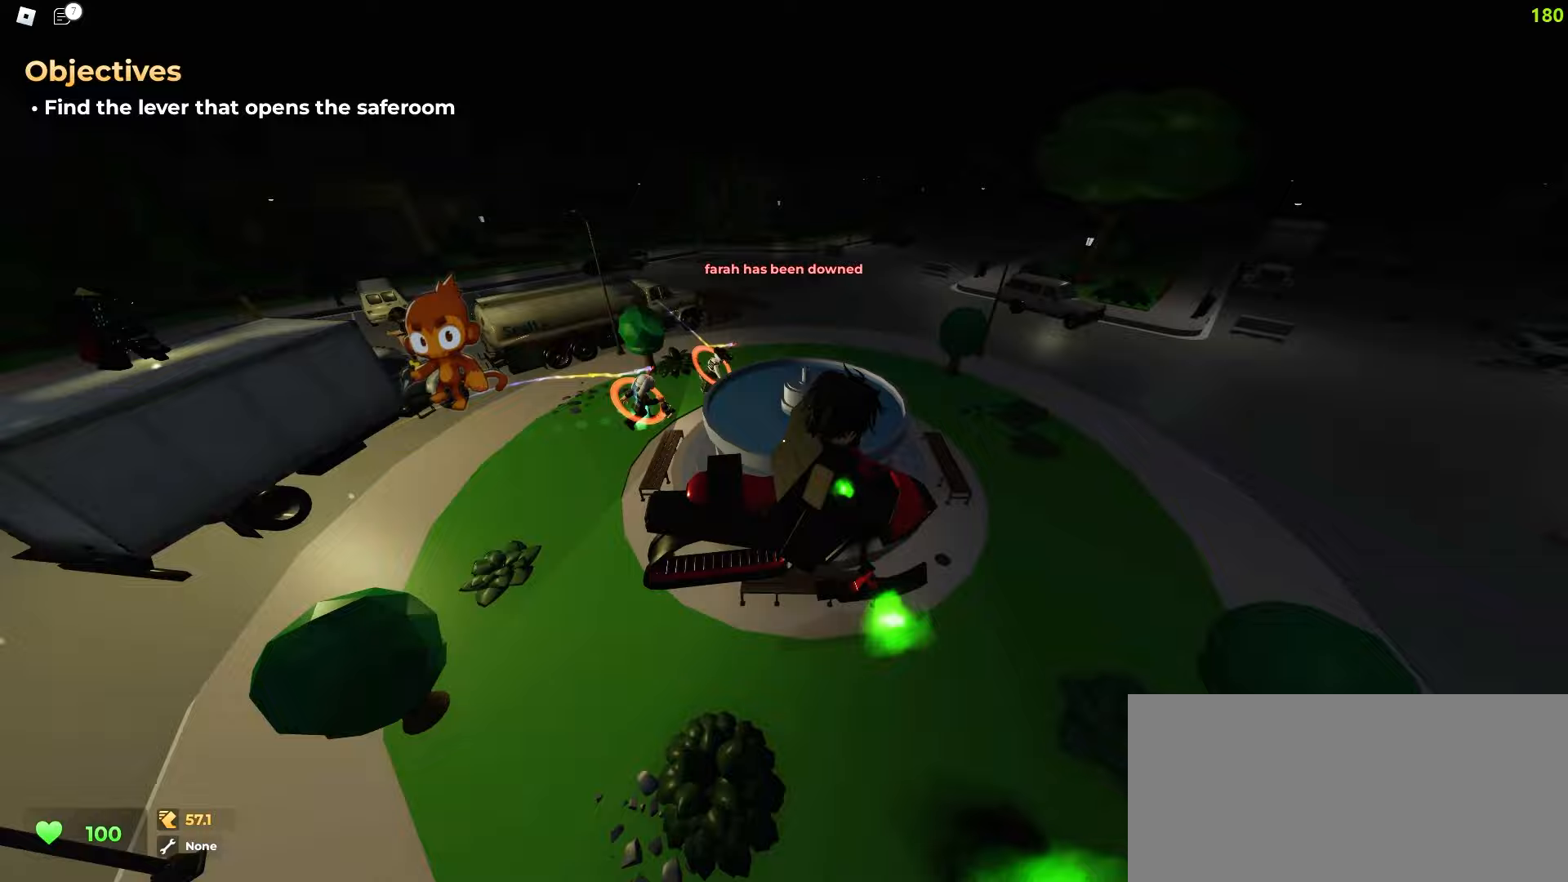
{"keys": ["a", "ctrl"], "mouse": [], "events": [[150, "d", "up"], [233, "a", "down"]]}
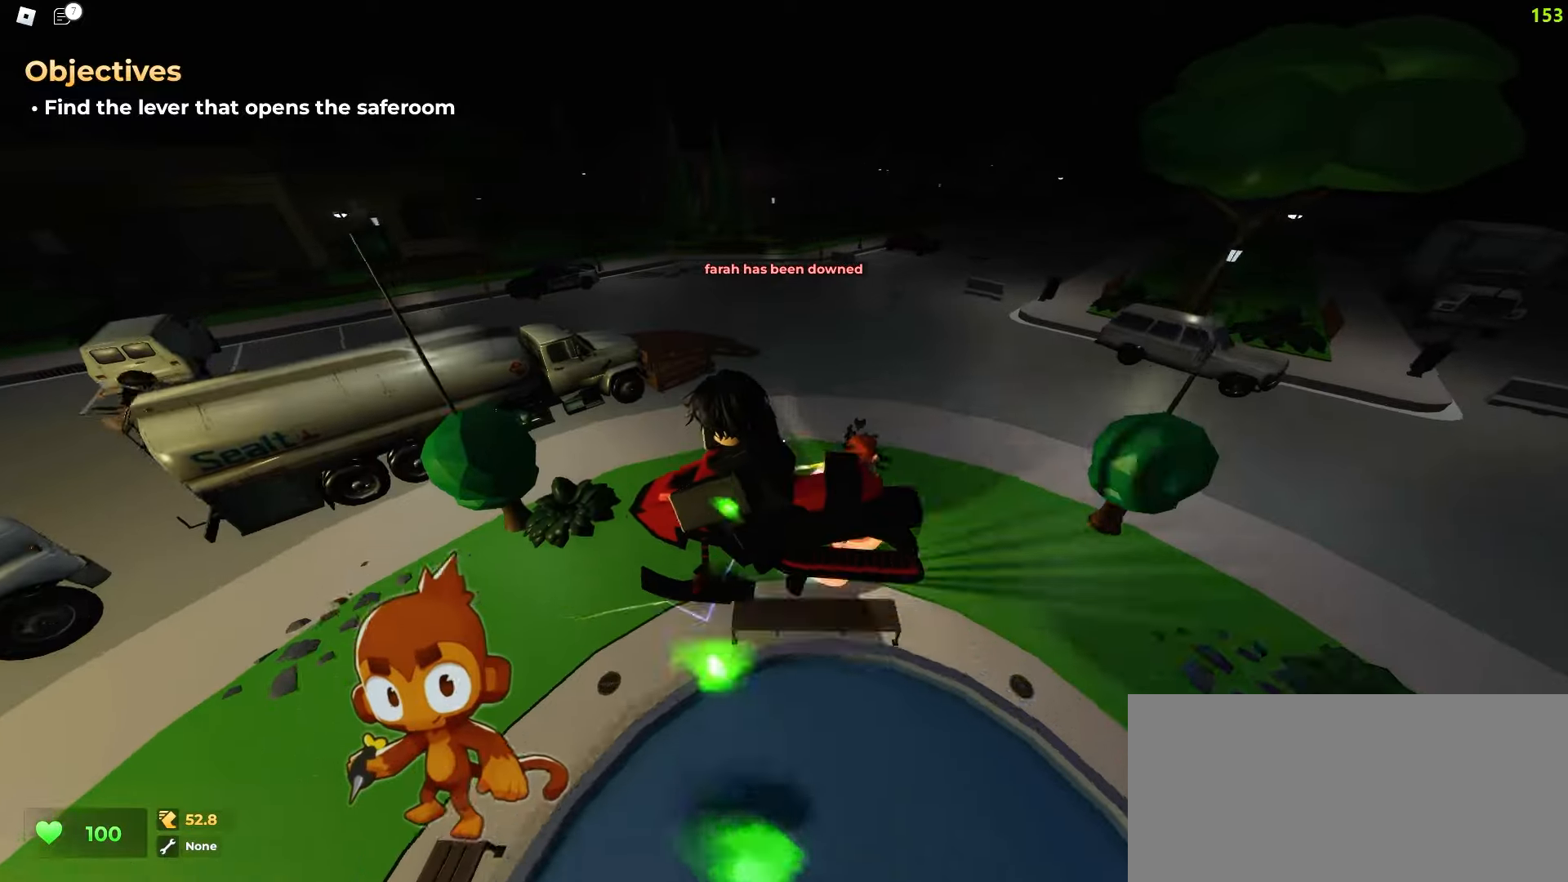
{"keys": ["a", "ctrl"], "mouse": [], "events": []}
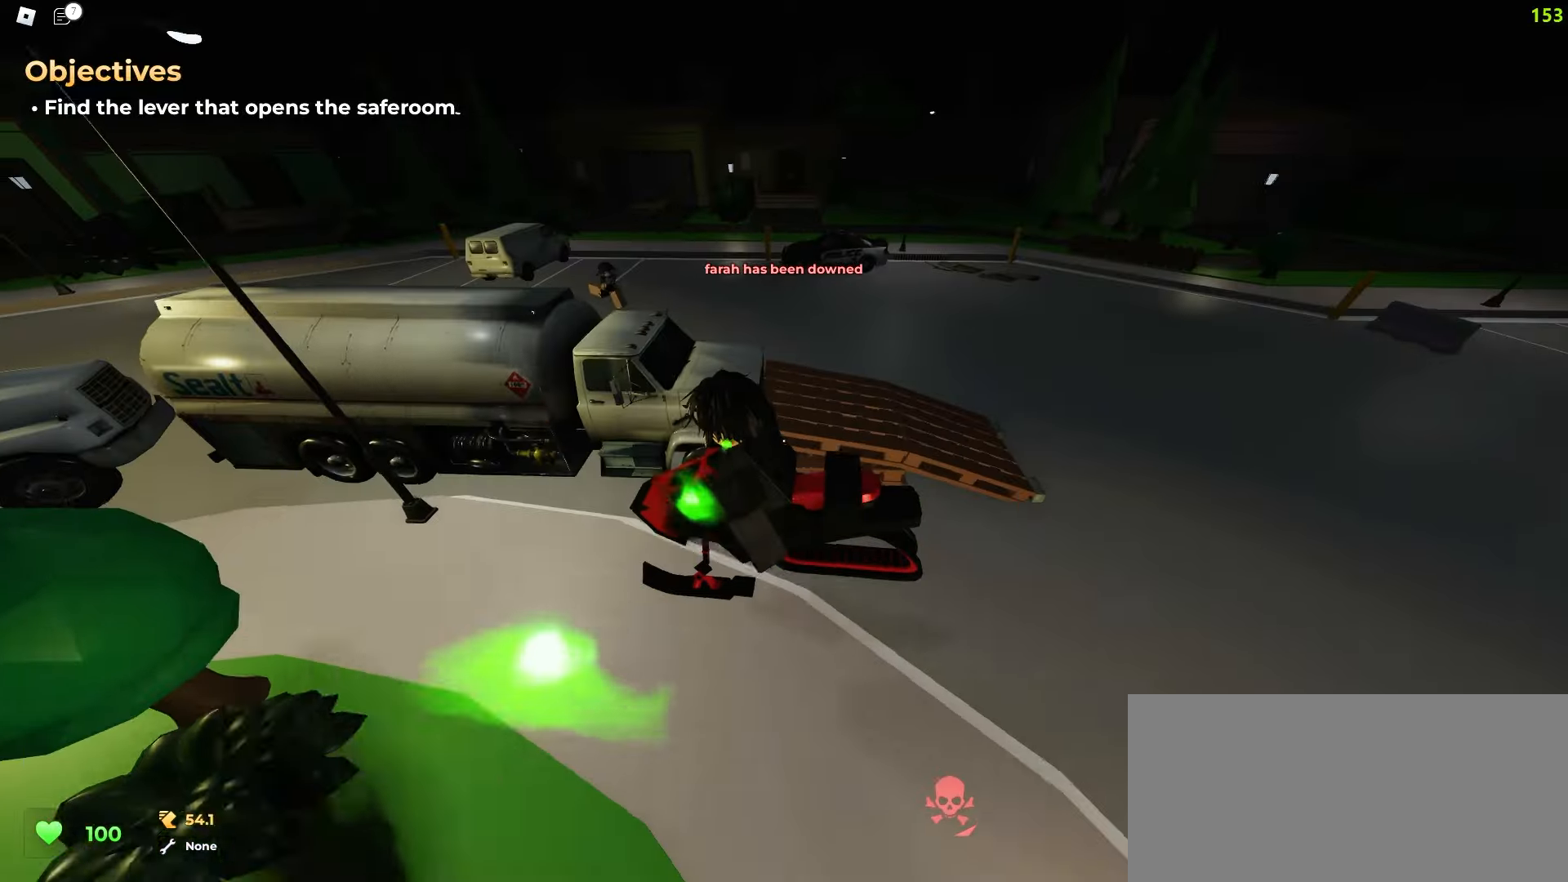
{"keys": ["a", "ctrl"], "mouse": [], "events": []}
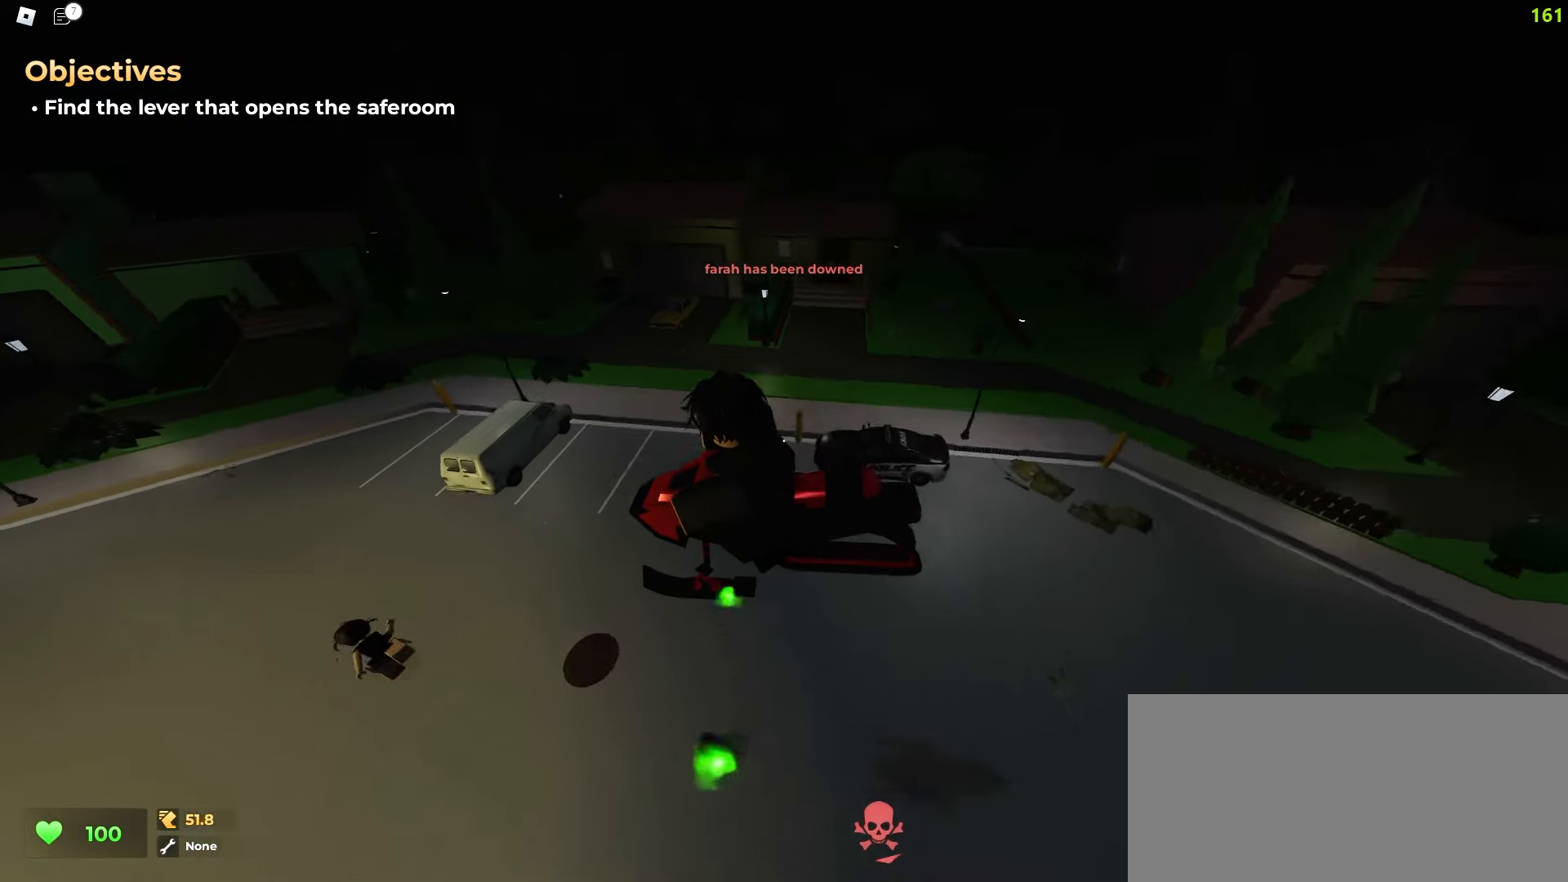
{"keys": ["a", "ctrl"], "mouse": [], "events": []}
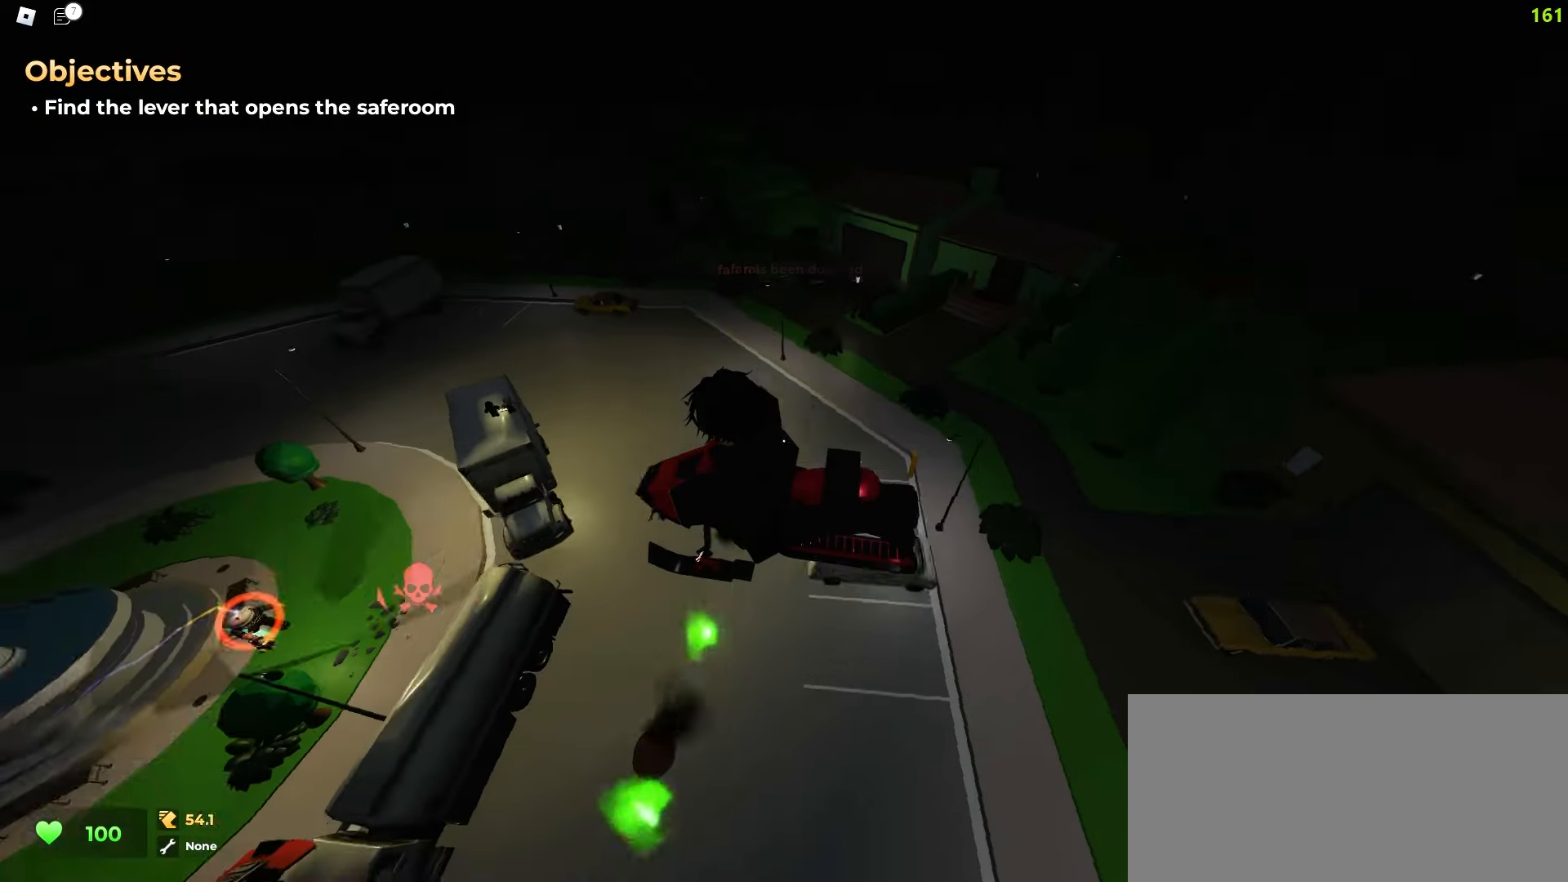
{"keys": ["a", "ctrl"], "mouse": [], "events": []}
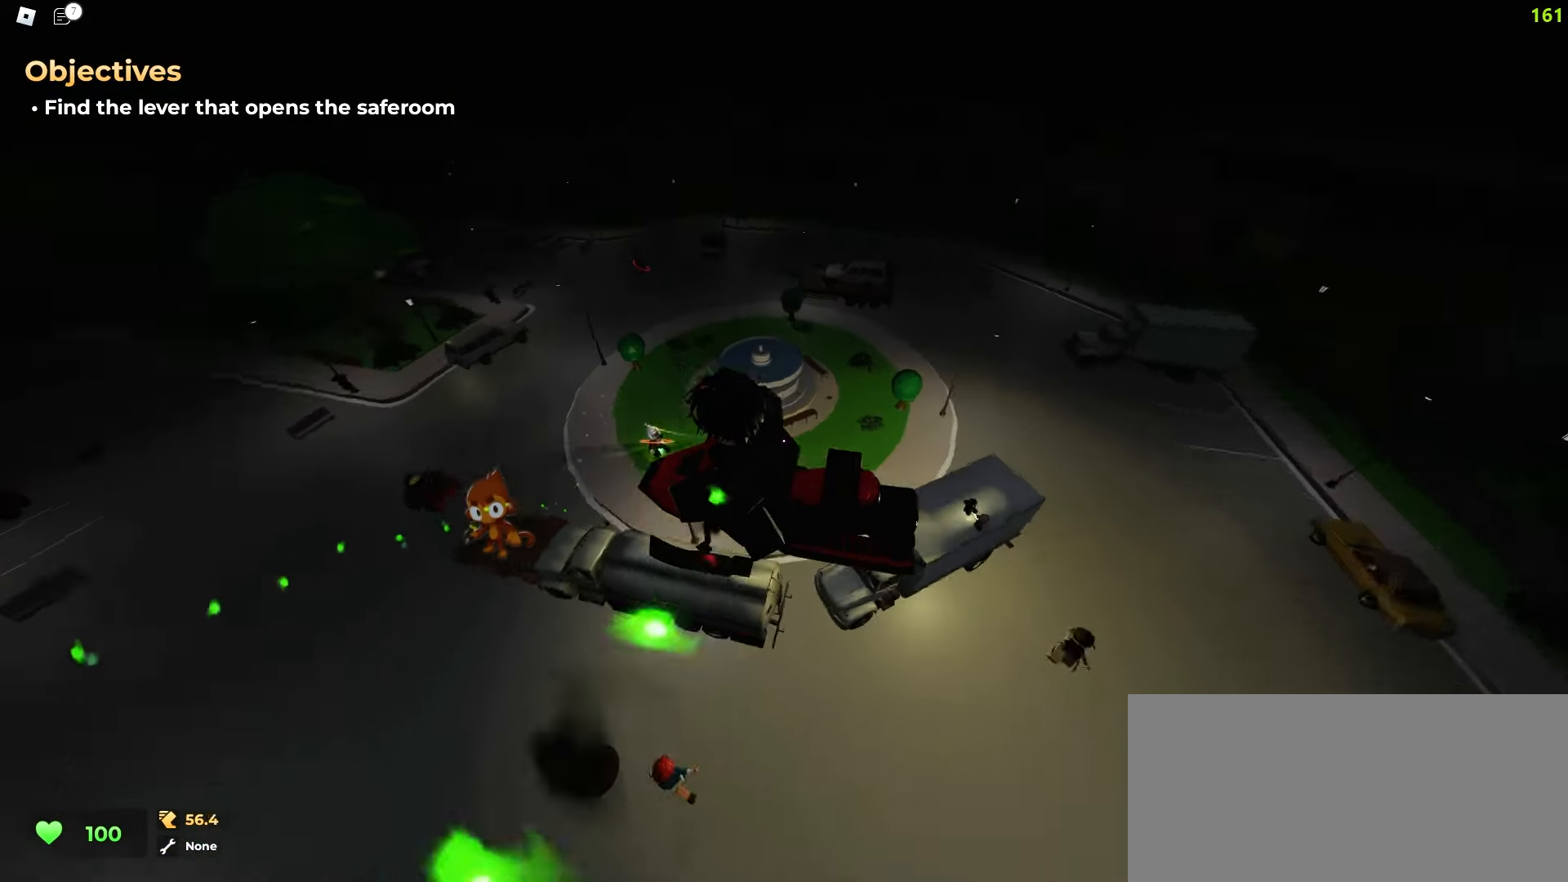
{"keys": ["ctrl", "d", "space"], "mouse": []}
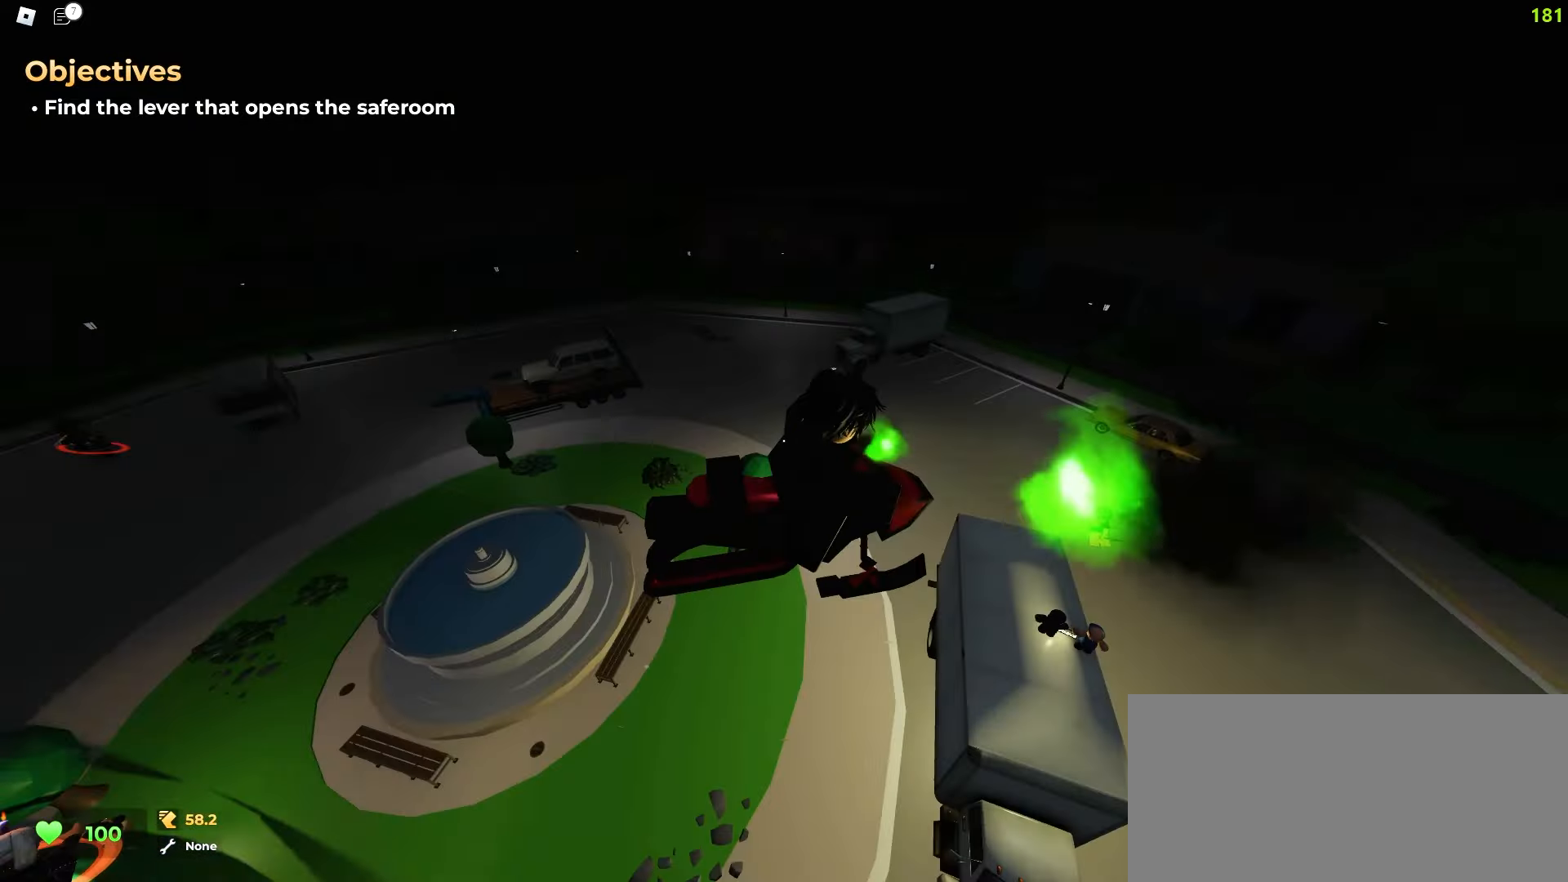
{"keys": ["ctrl", "d", "space"], "mouse": [], "events": []}
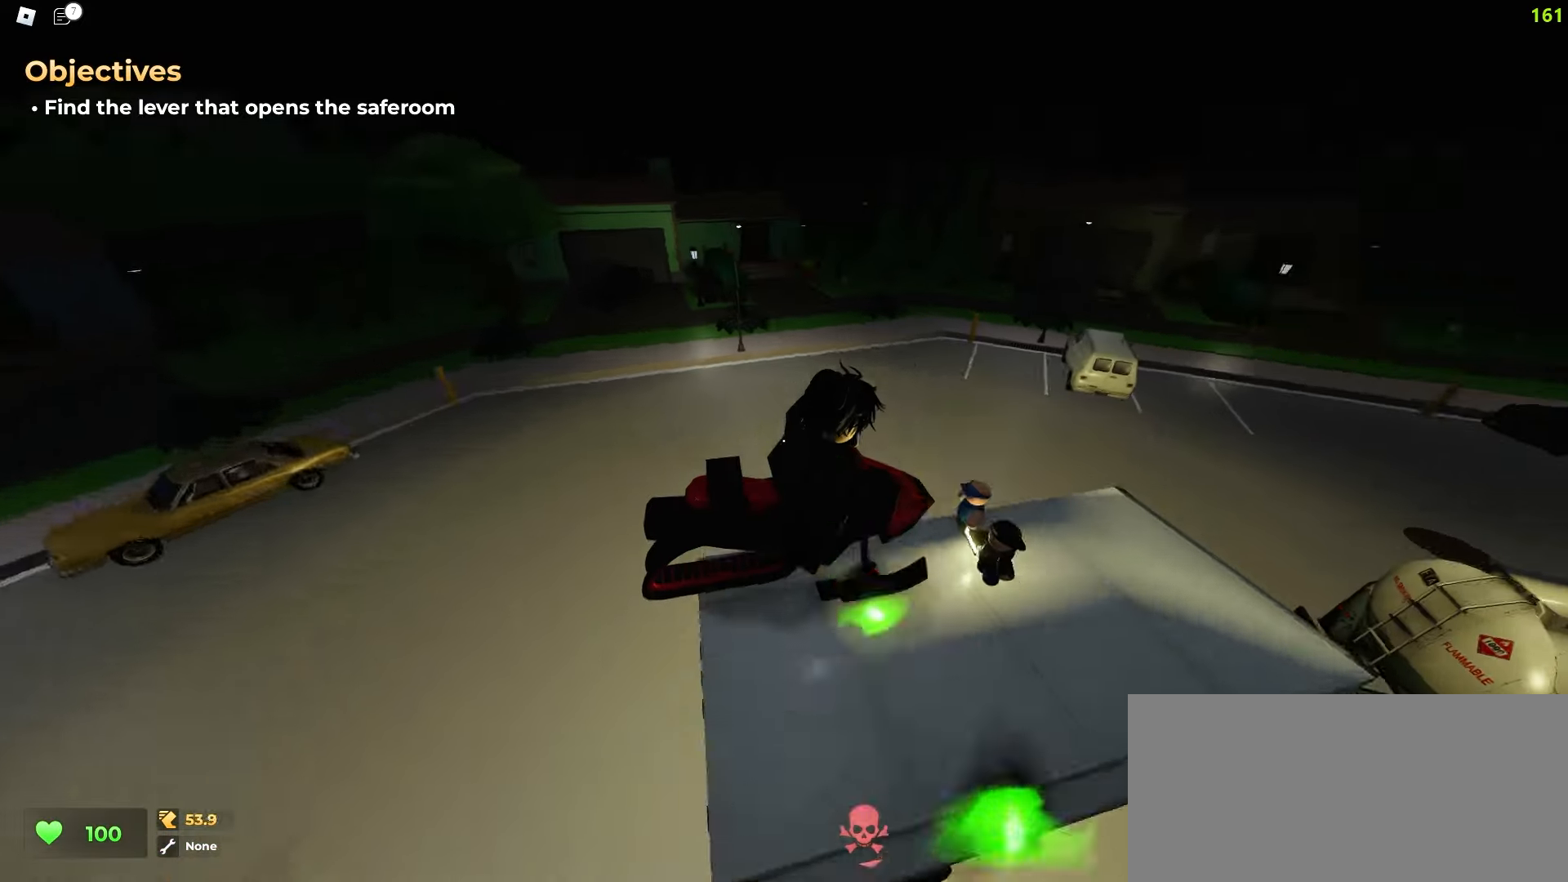
{"keys": ["ctrl"], "mouse": []}
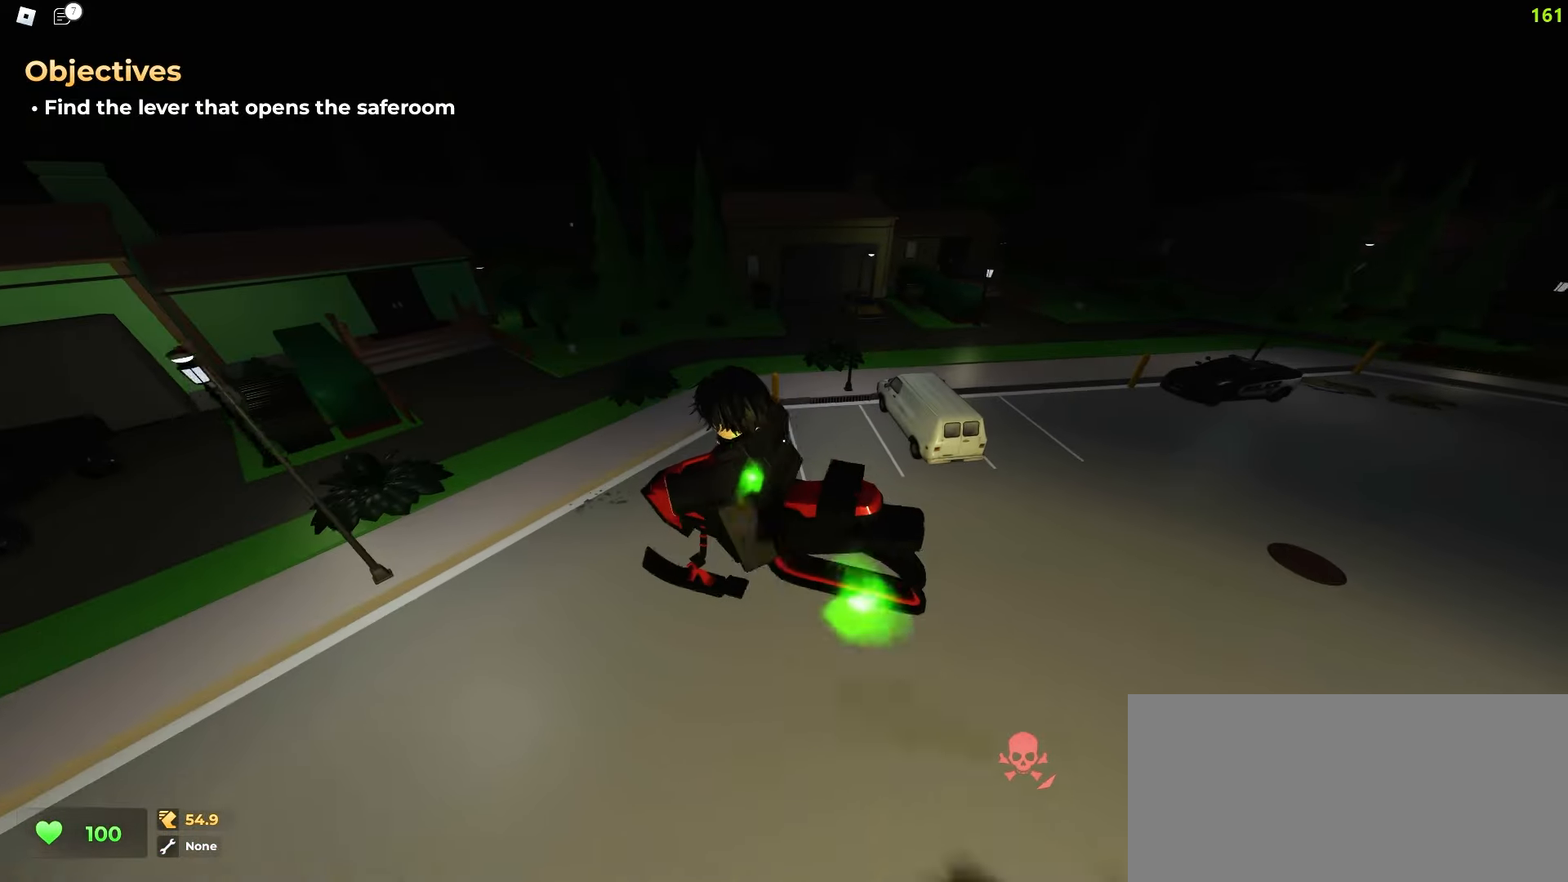
{"keys": ["a", "ctrl"], "mouse": [], "events": [[17, "d", "down"], [133, "d", "up"], [150, "a", "down"]]}
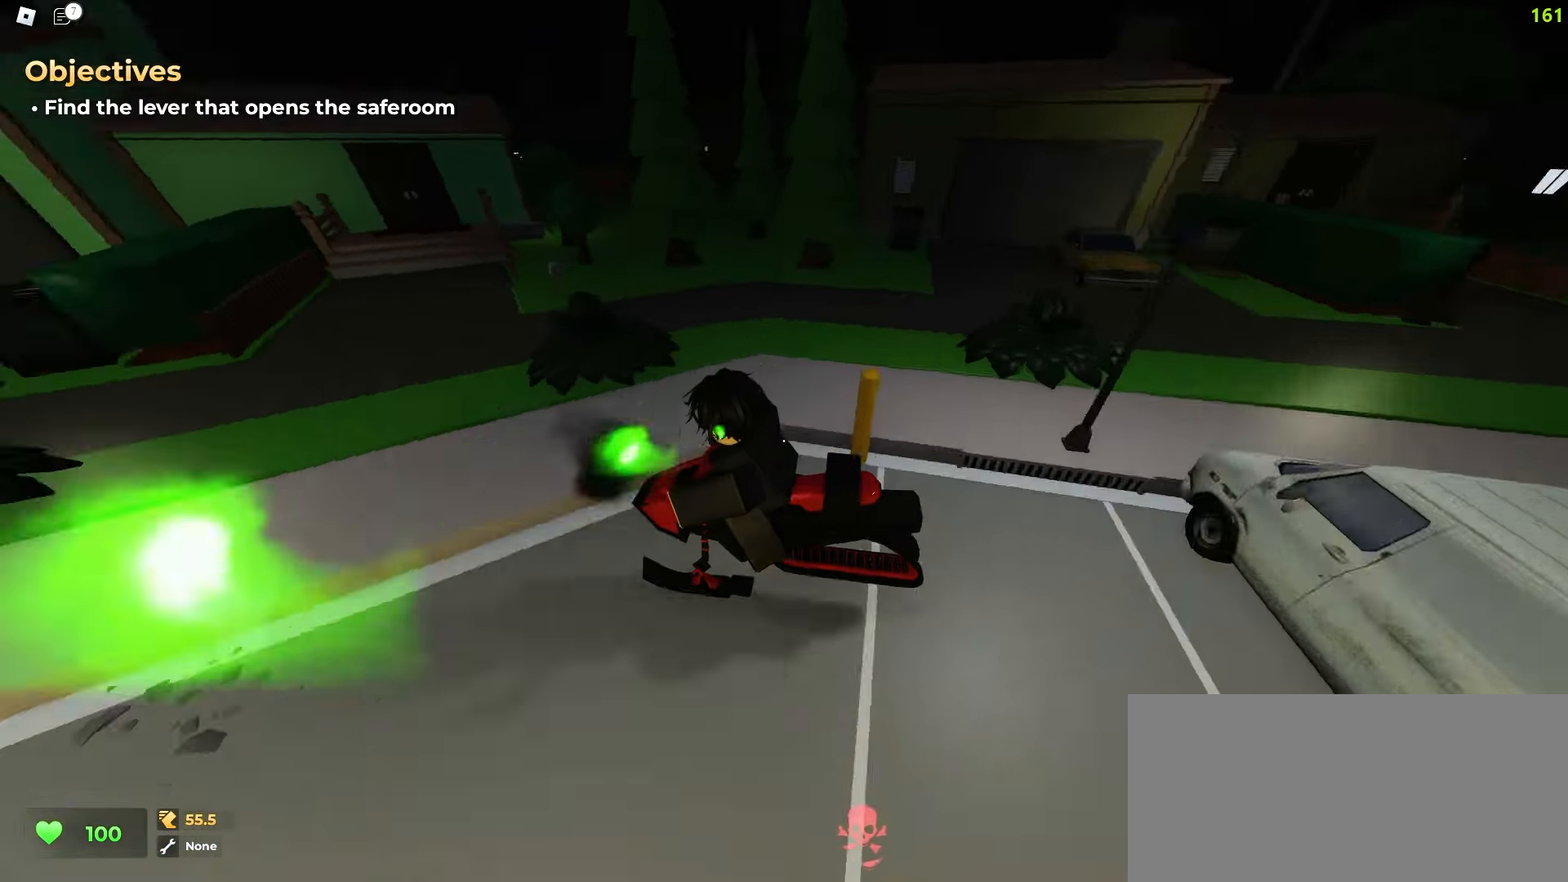
{"keys": ["a", "ctrl", "space"], "mouse": []}
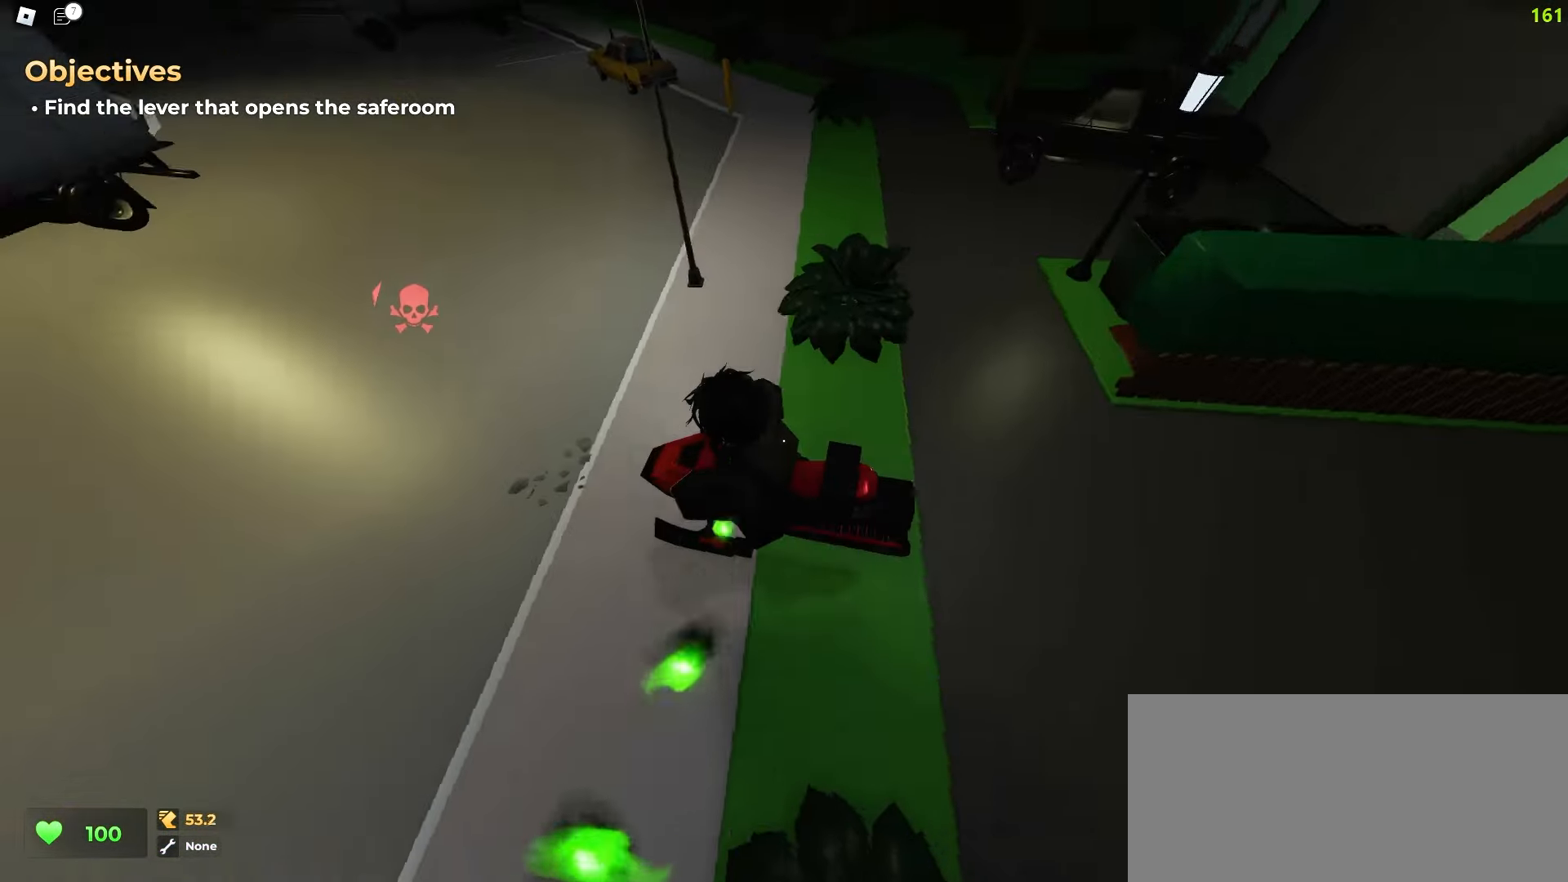
{"keys": ["a", "ctrl", "space"], "mouse": [], "events": []}
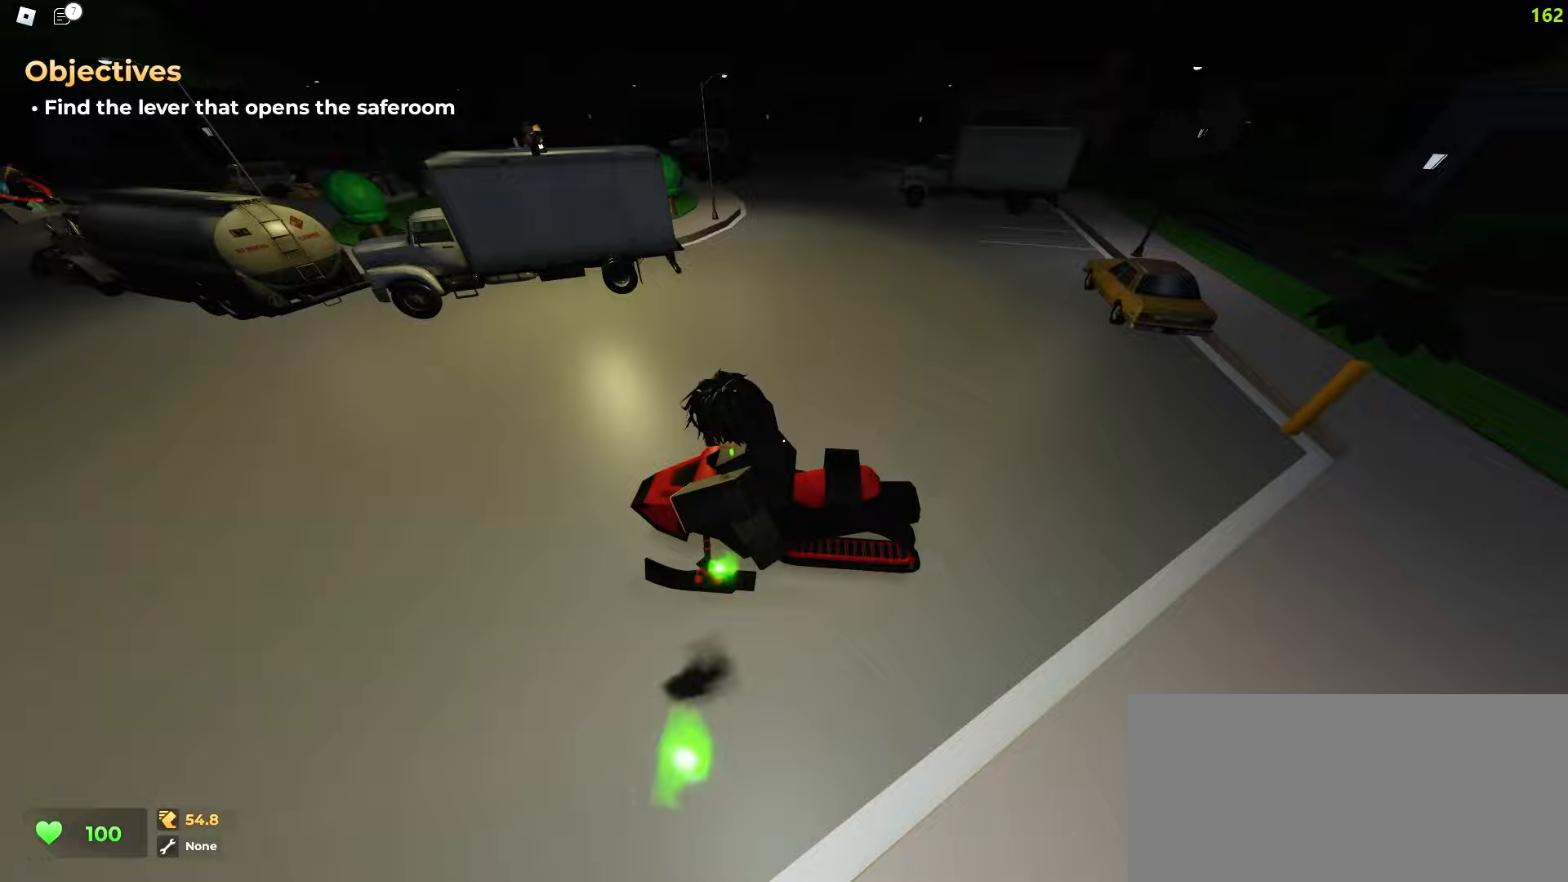
{"keys": ["ctrl", "d"], "mouse": []}
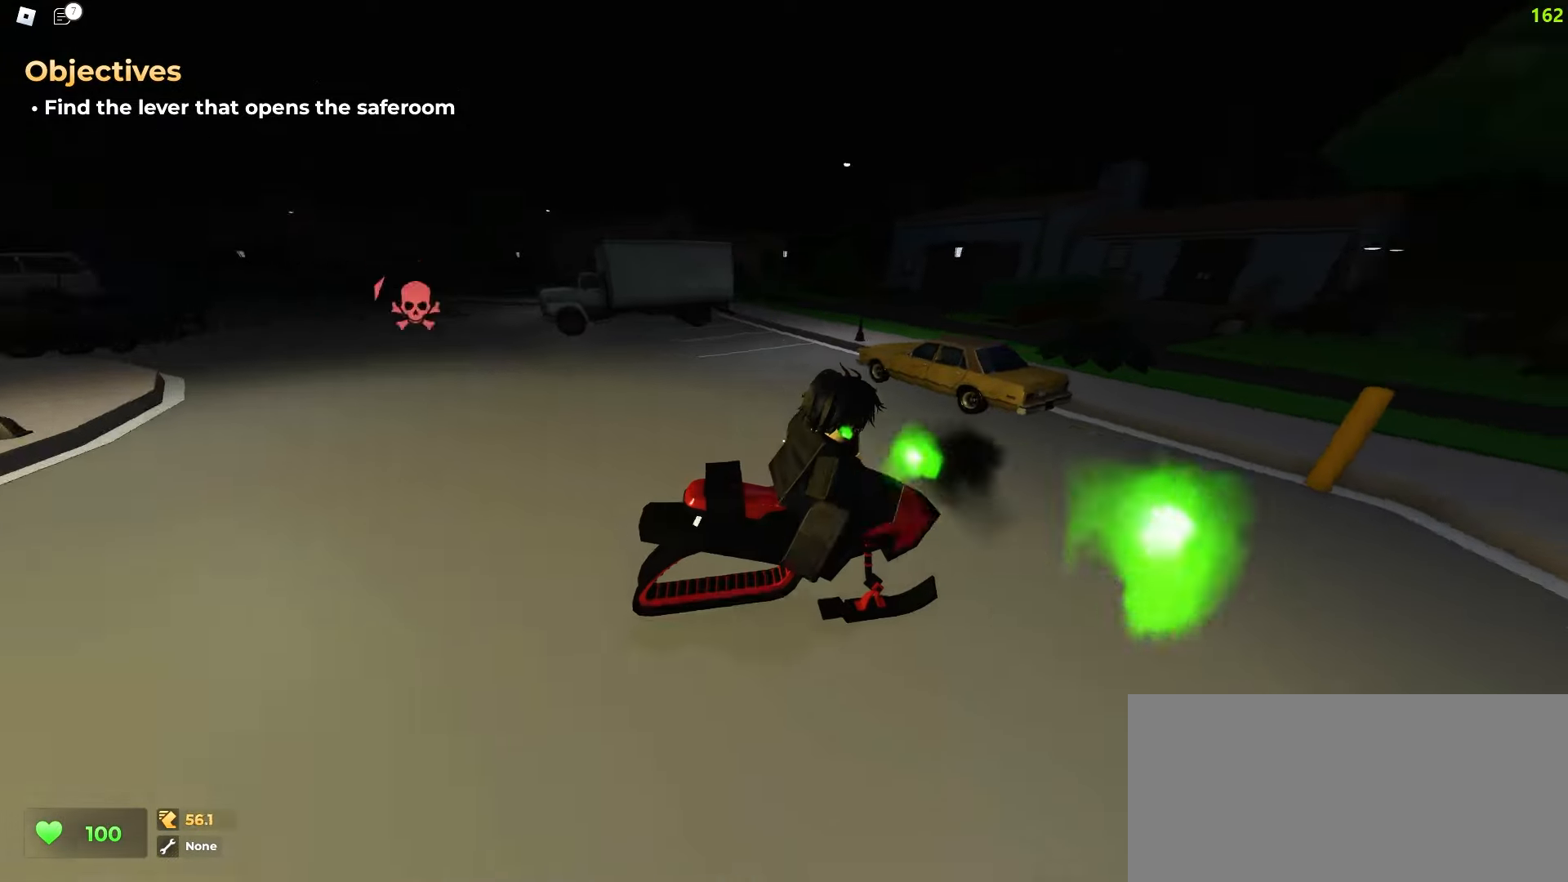
{"keys": ["ctrl", "d", "space"], "mouse": []}
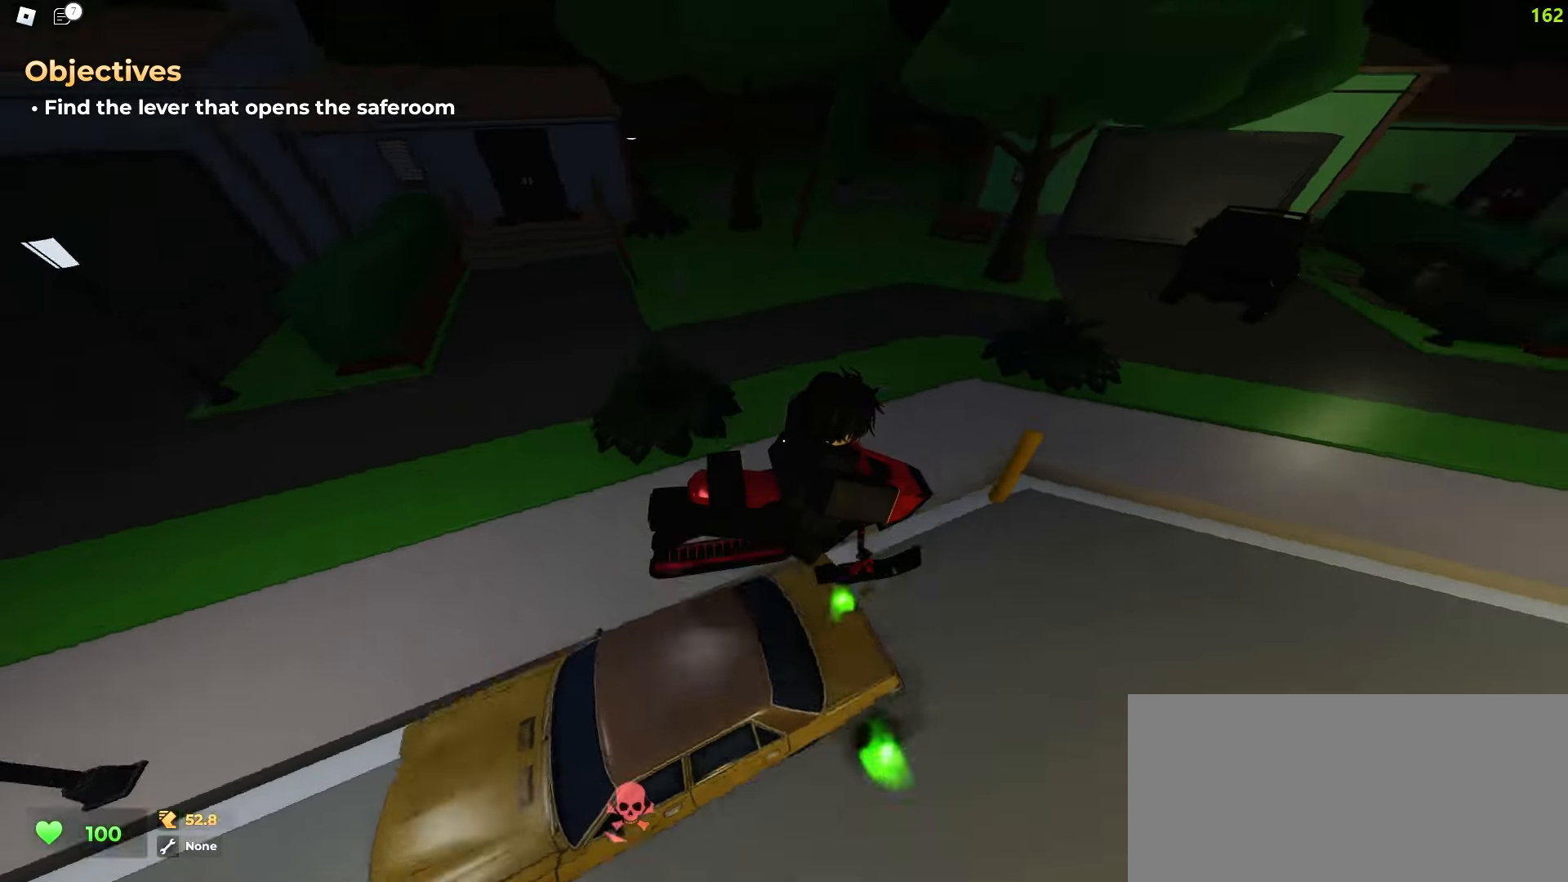
{"keys": ["ctrl", "d"], "mouse": []}
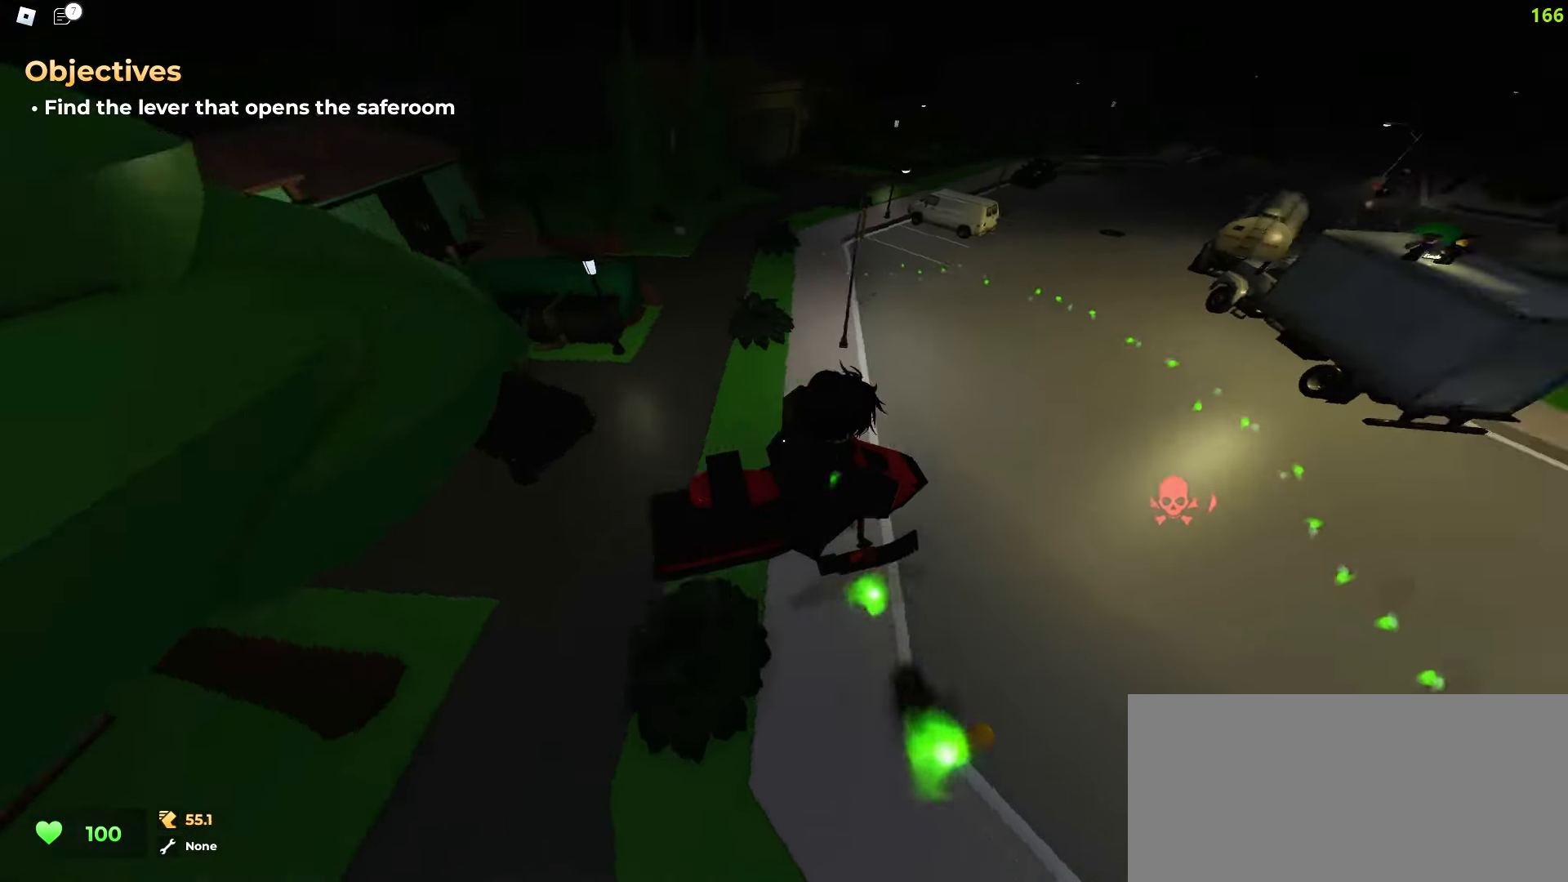
{"keys": ["ctrl", "d"], "mouse": [], "events": []}
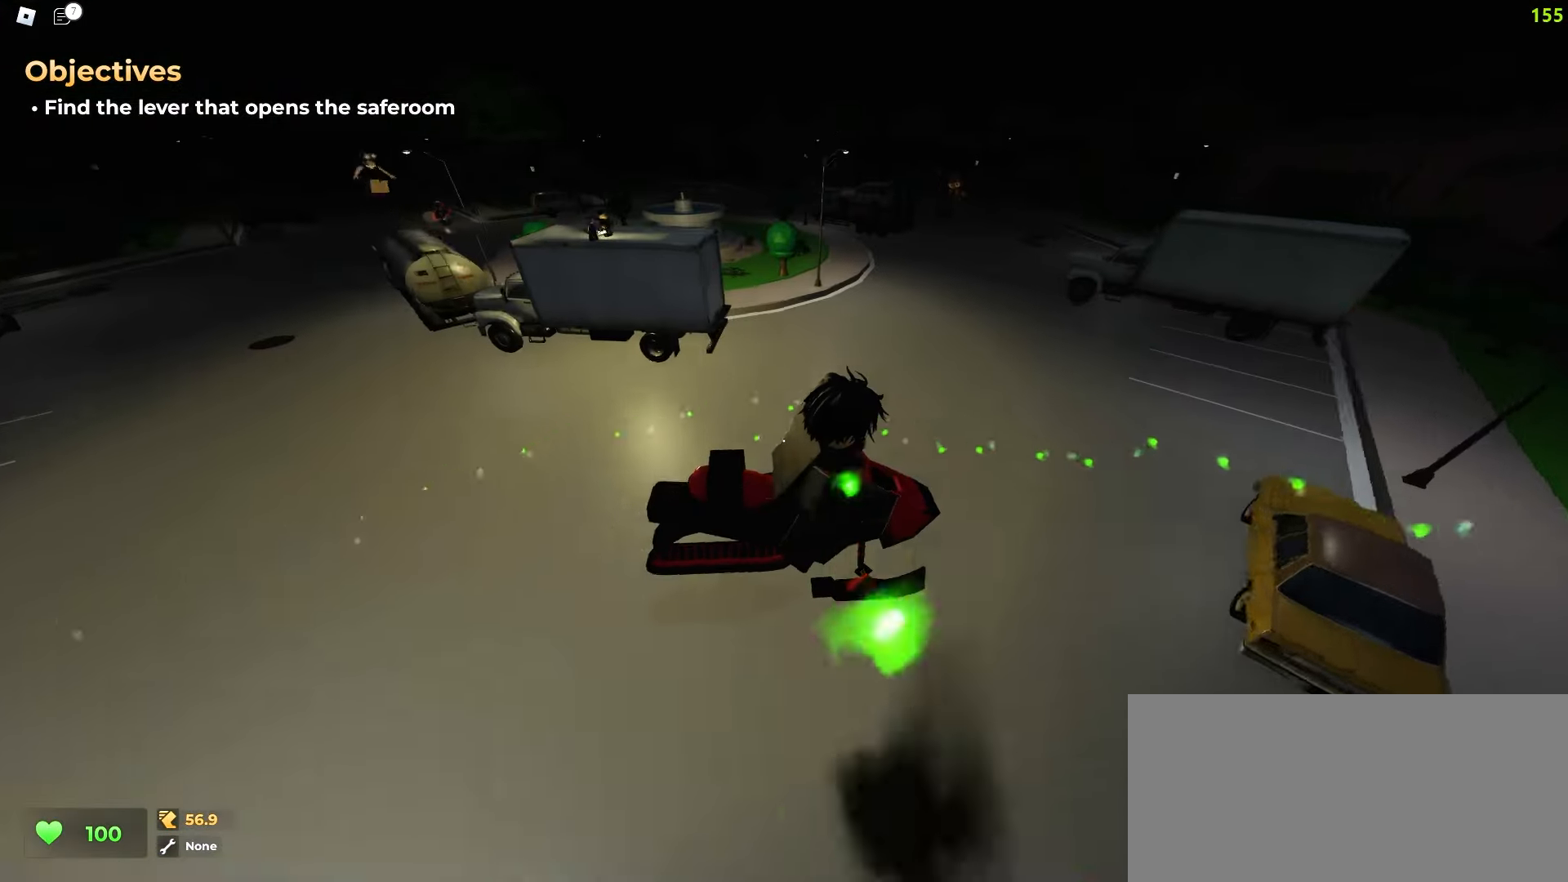
{"keys": ["ctrl", "d", "space"], "mouse": []}